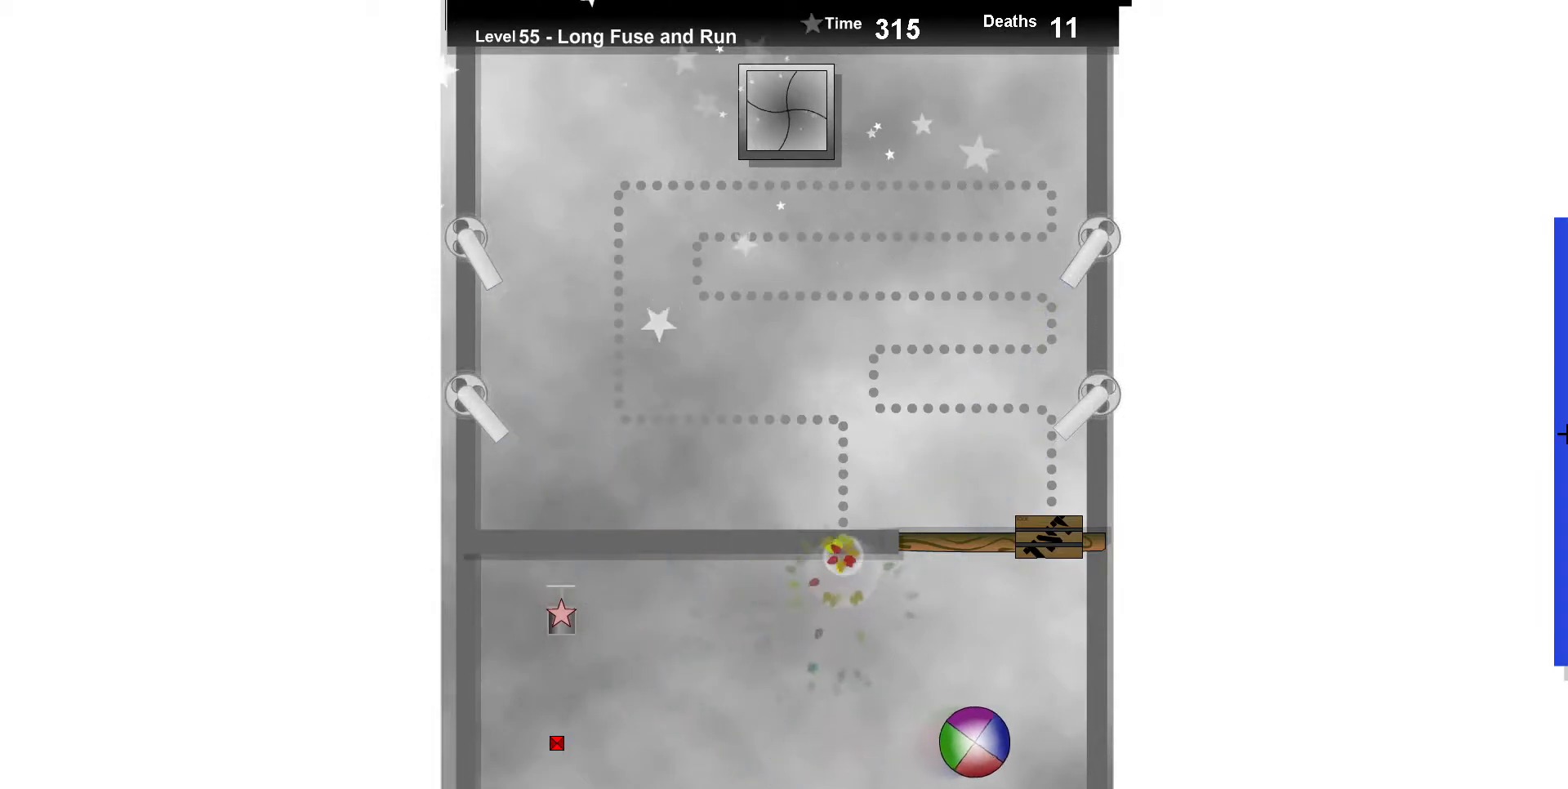
Gameplay with keyboard; each line is a JSON object with the keys held at the frame after it. "events" lists presses ("down") and releases ("up") of "down", "left", "right" and "up" between this image and that frame as [ms after this image, input, new state], when the widget could be followed in between. No other keys are recorded. Mouse input is not recorded.
{"keys": [], "events": [[17, "left", "down"], [83, "up", "down"], [100, "left", "up"], [233, "up", "up"], [417, "left", "down"], [483, "left", "up"]]}
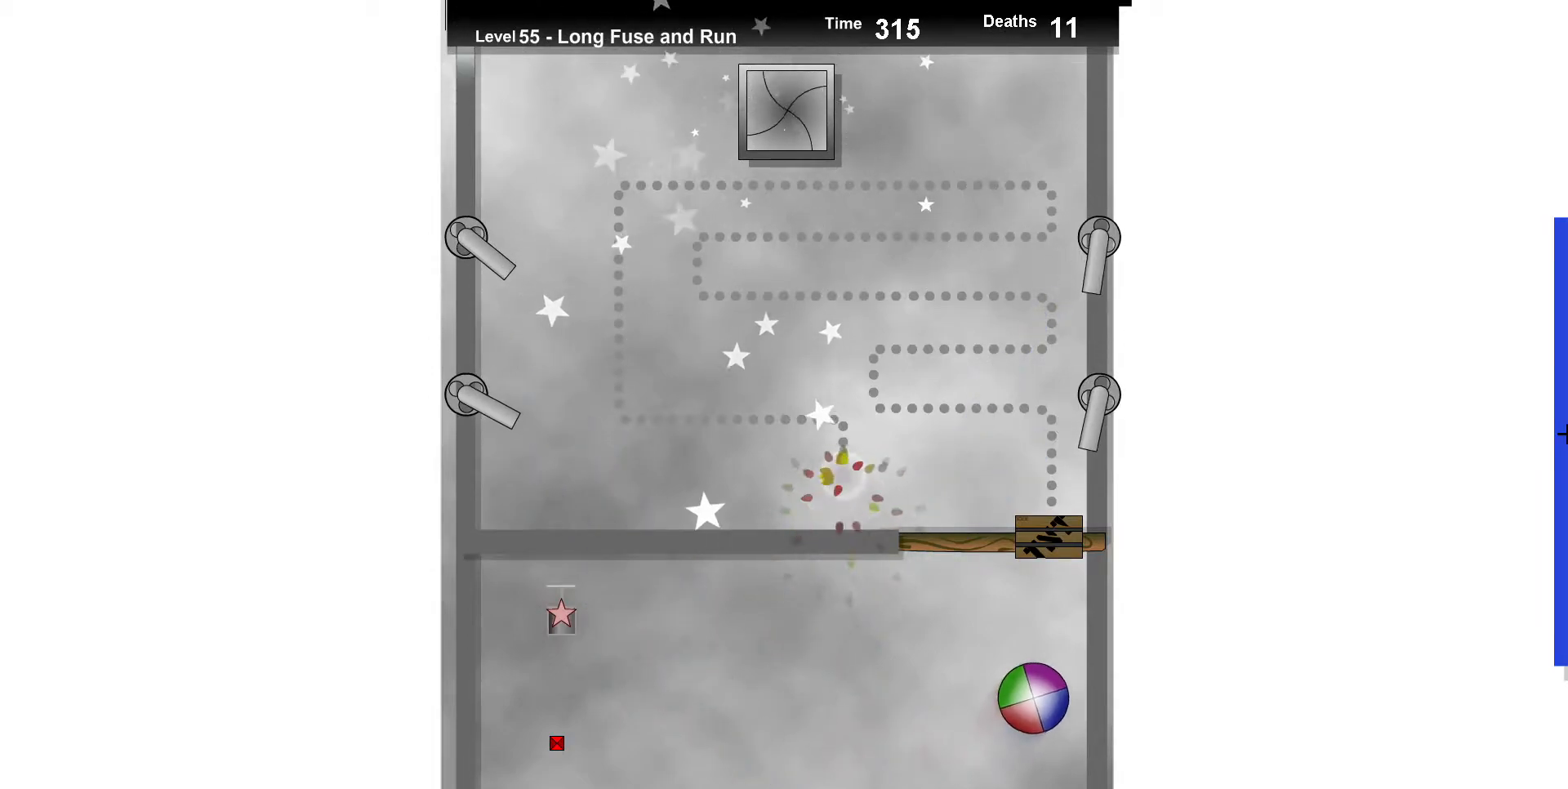
{"keys": [], "events": [[150, "up", "down"], [267, "up", "up"], [333, "left", "down"], [383, "left", "up"]]}
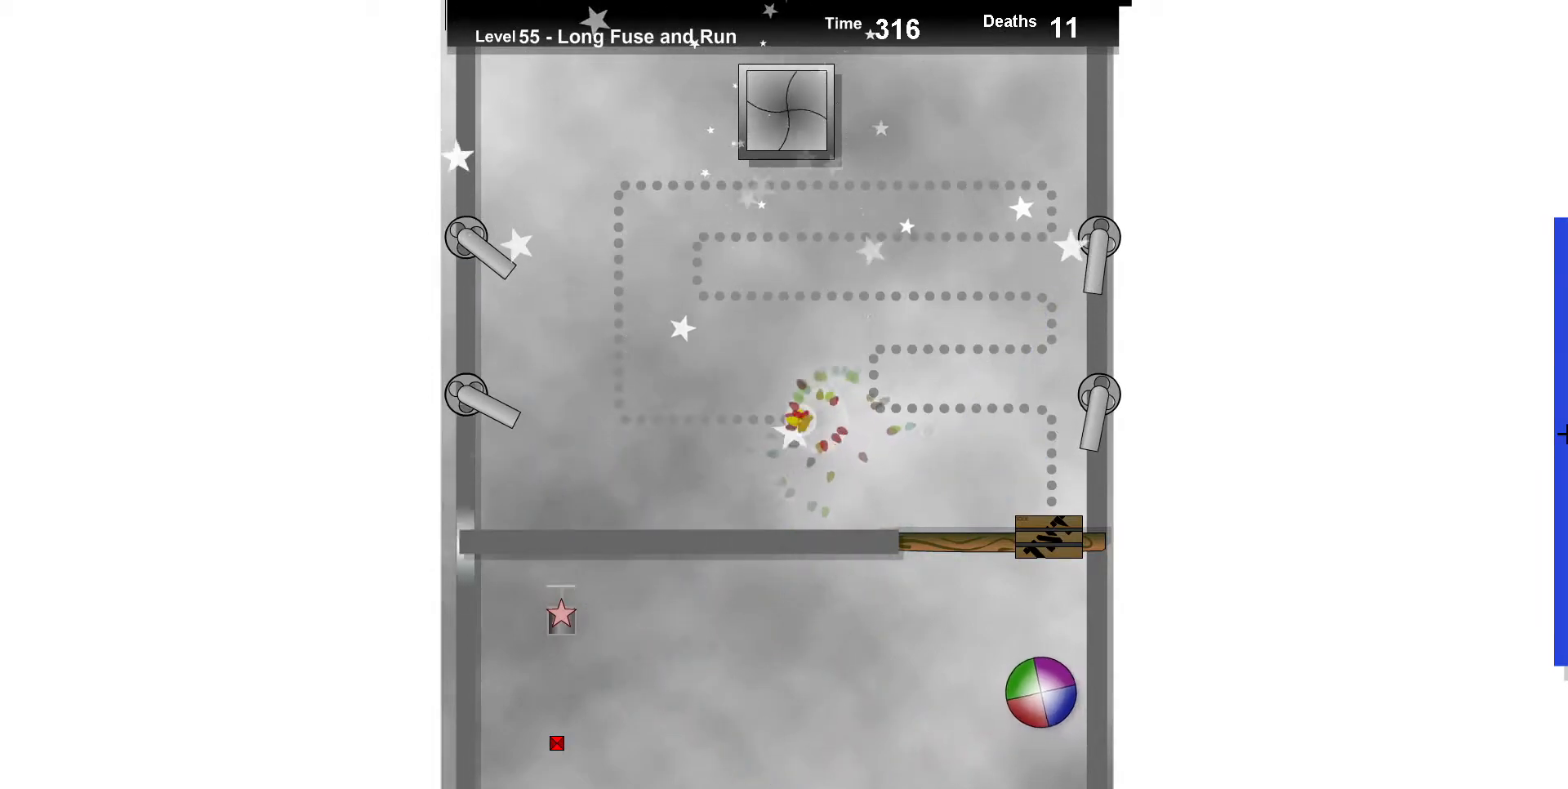
{"keys": [], "events": [[17, "up", "down"], [100, "up", "up"], [400, "up", "down"], [483, "up", "up"]]}
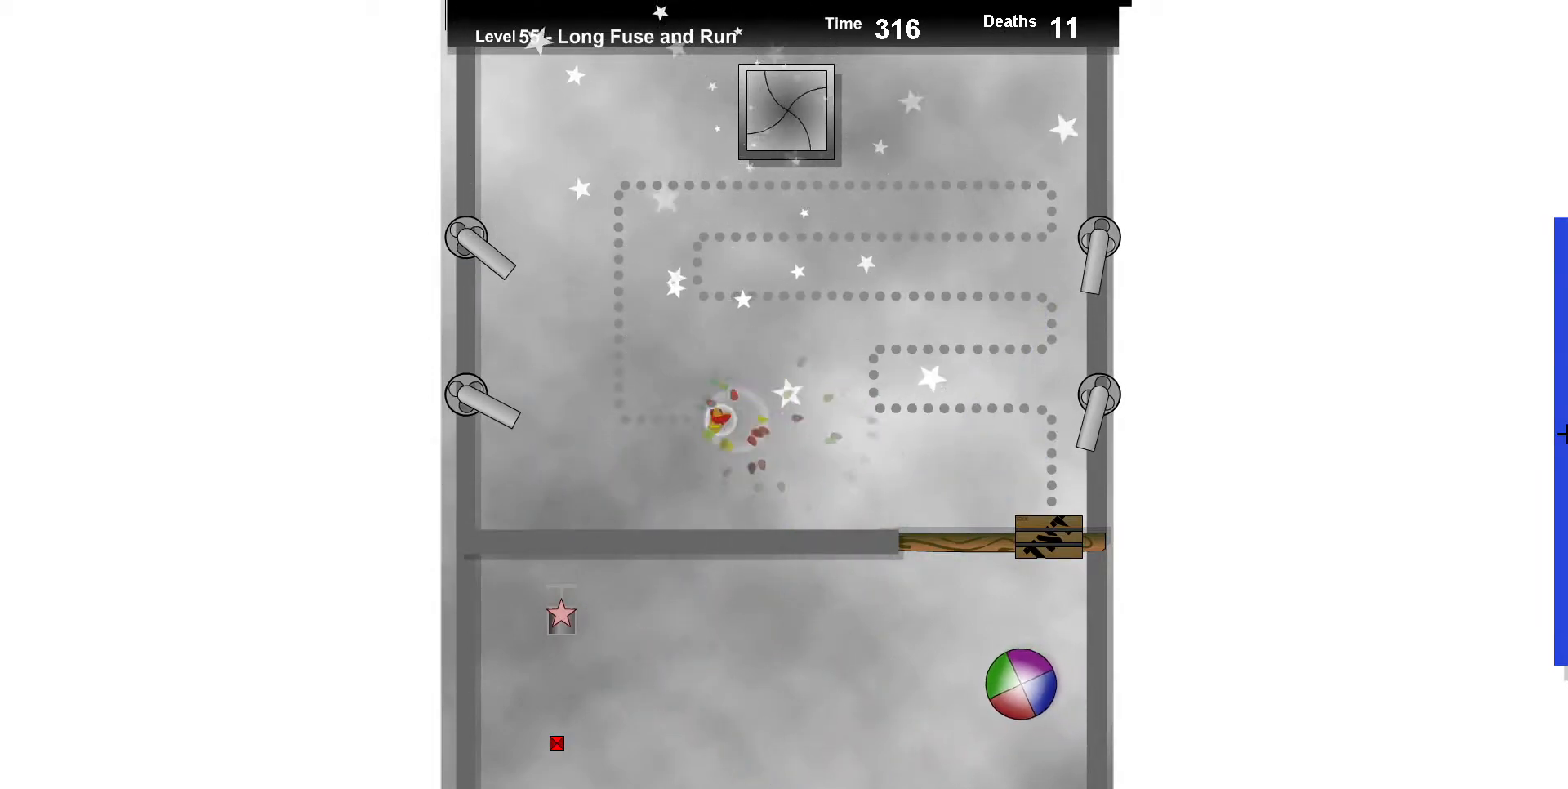
{"keys": [], "events": [[183, "up", "down"], [317, "up", "up"]]}
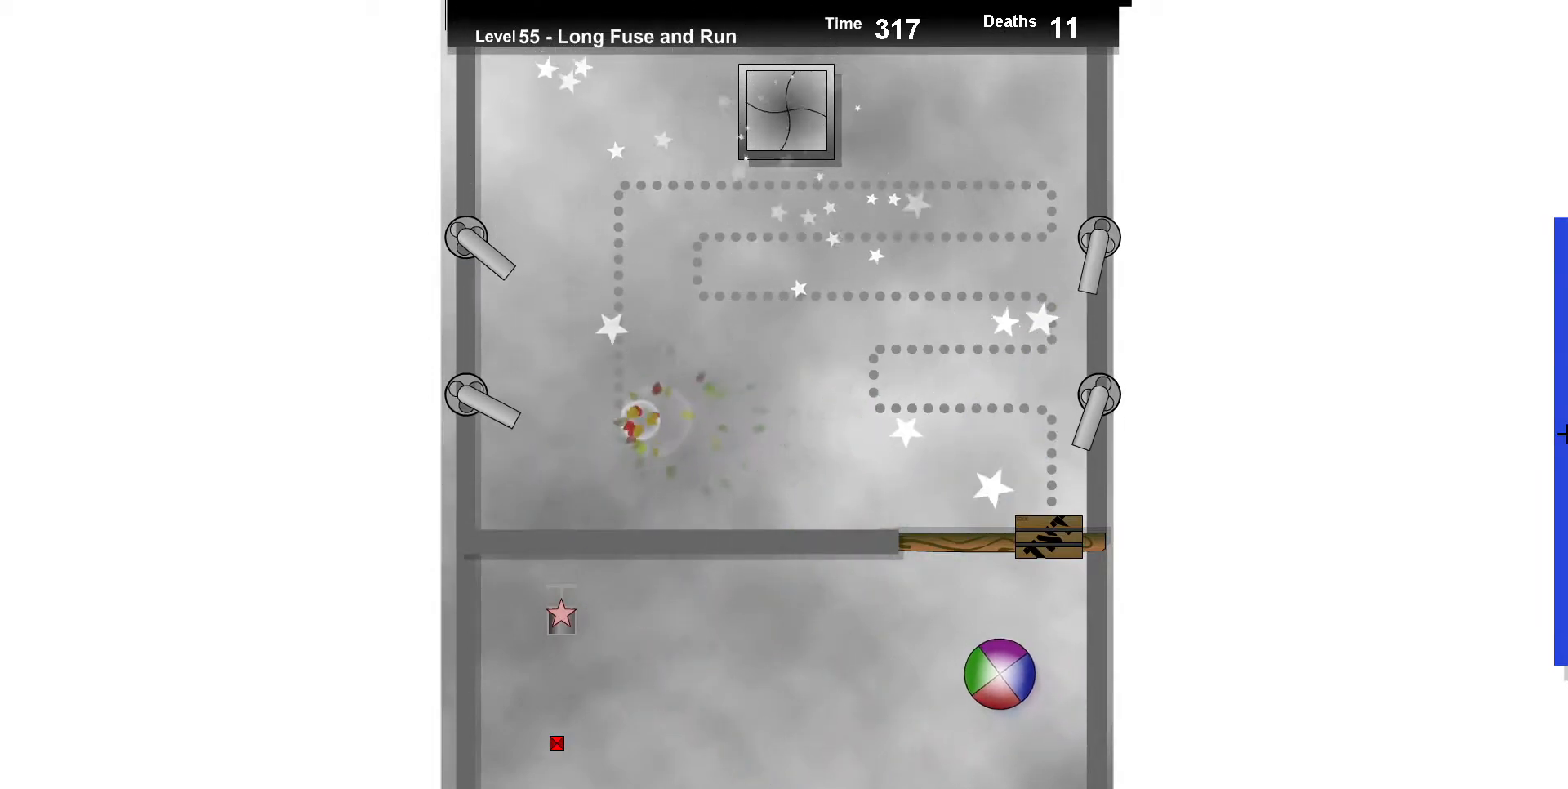
{"keys": [], "events": [[33, "left", "down"], [183, "left", "up"], [233, "up", "down"], [333, "up", "up"]]}
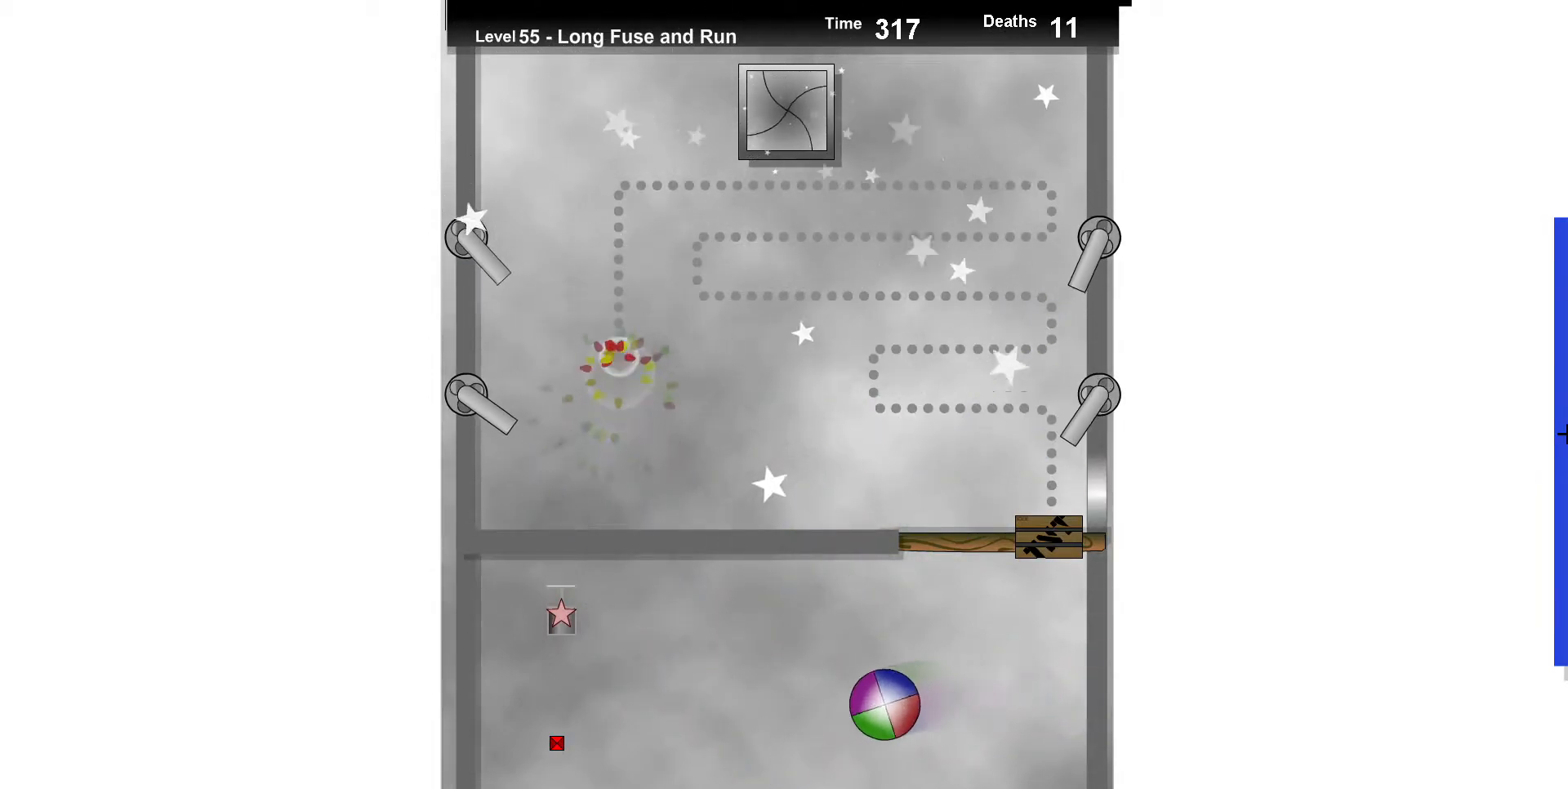
{"keys": [], "events": [[17, "up", "down"], [133, "up", "up"], [350, "up", "down"], [433, "up", "up"]]}
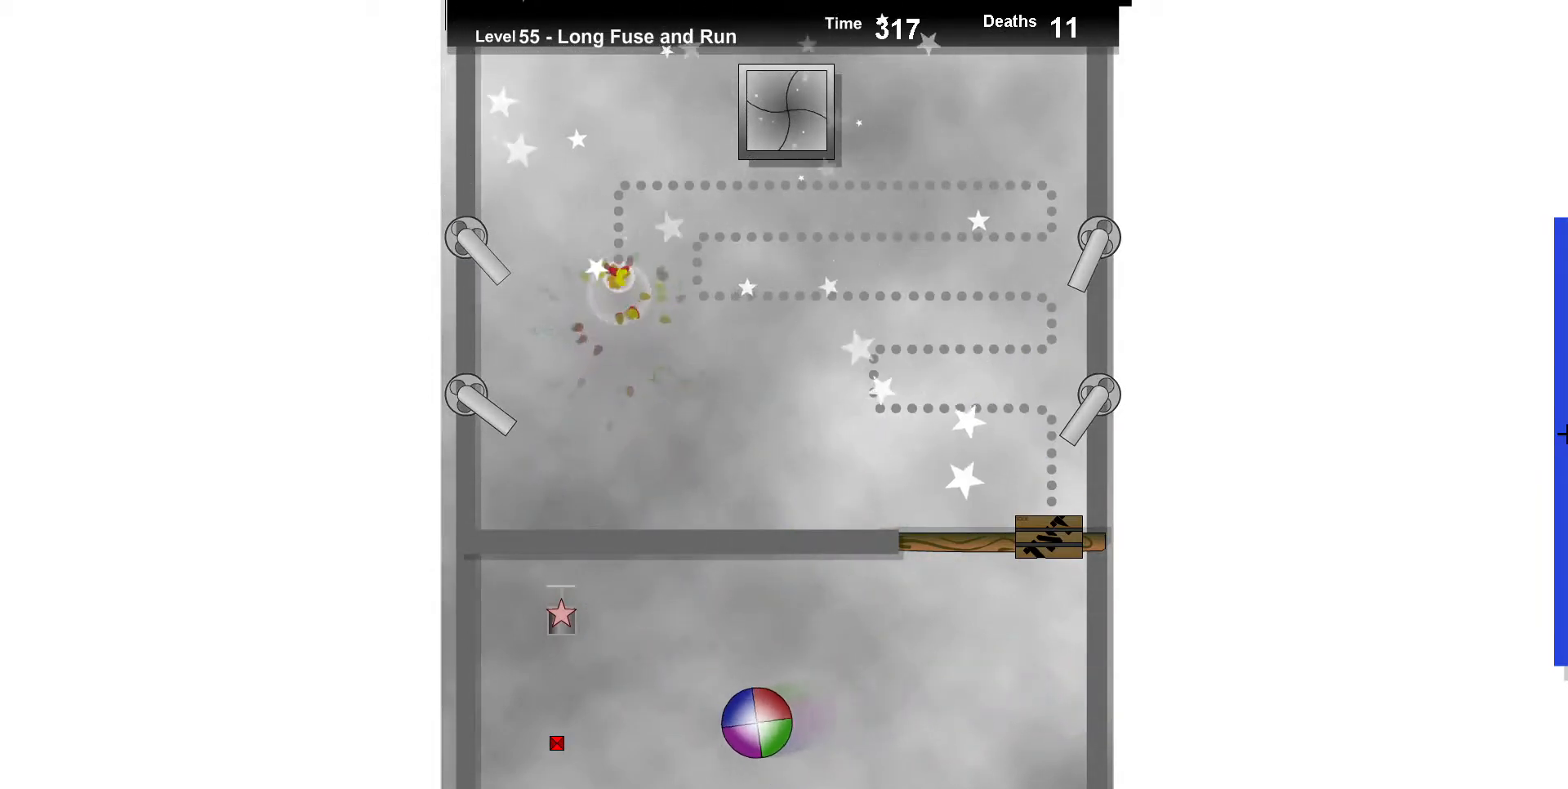
{"keys": ["right"], "events": [[183, "up", "down"], [367, "right", "down"], [400, "up", "up"]]}
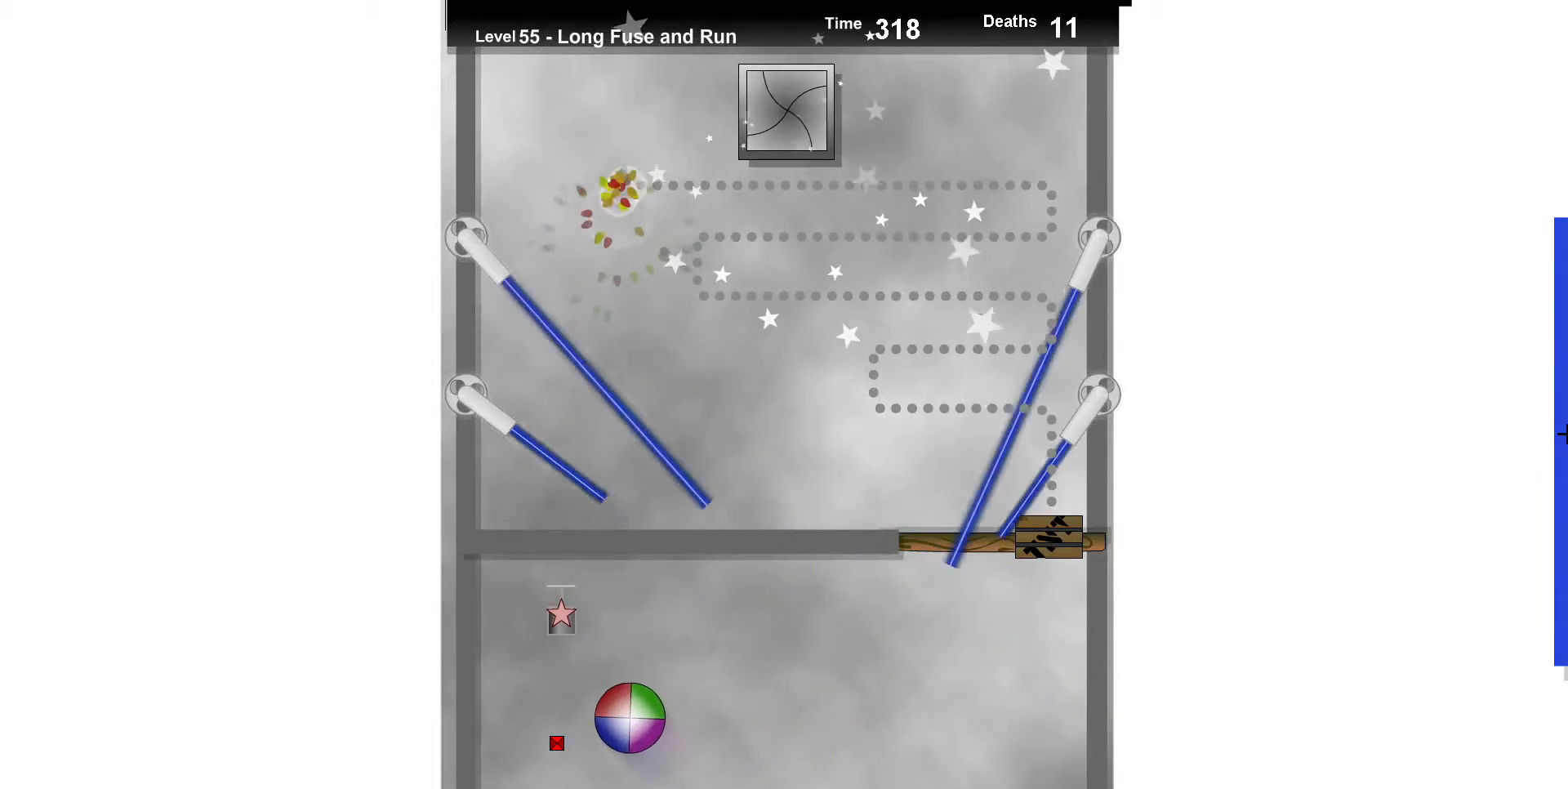
{"keys": ["left"], "events": [[17, "right", "up"], [117, "up", "down"], [200, "up", "up"], [217, "right", "down"], [300, "right", "up"], [500, "left", "down"]]}
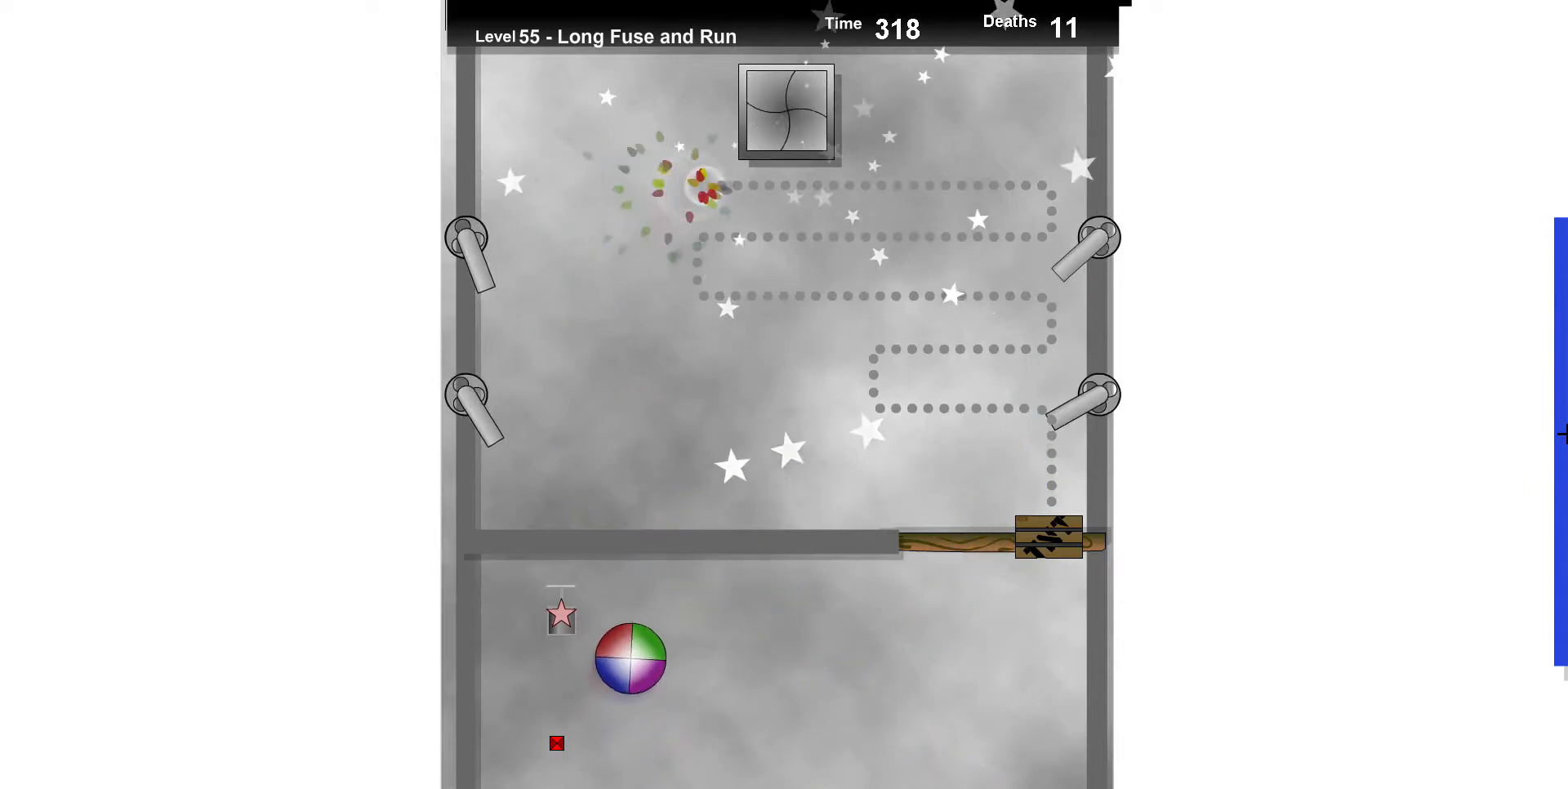
{"keys": [], "events": [[50, "left", "up"], [200, "up", "down"], [283, "up", "up"]]}
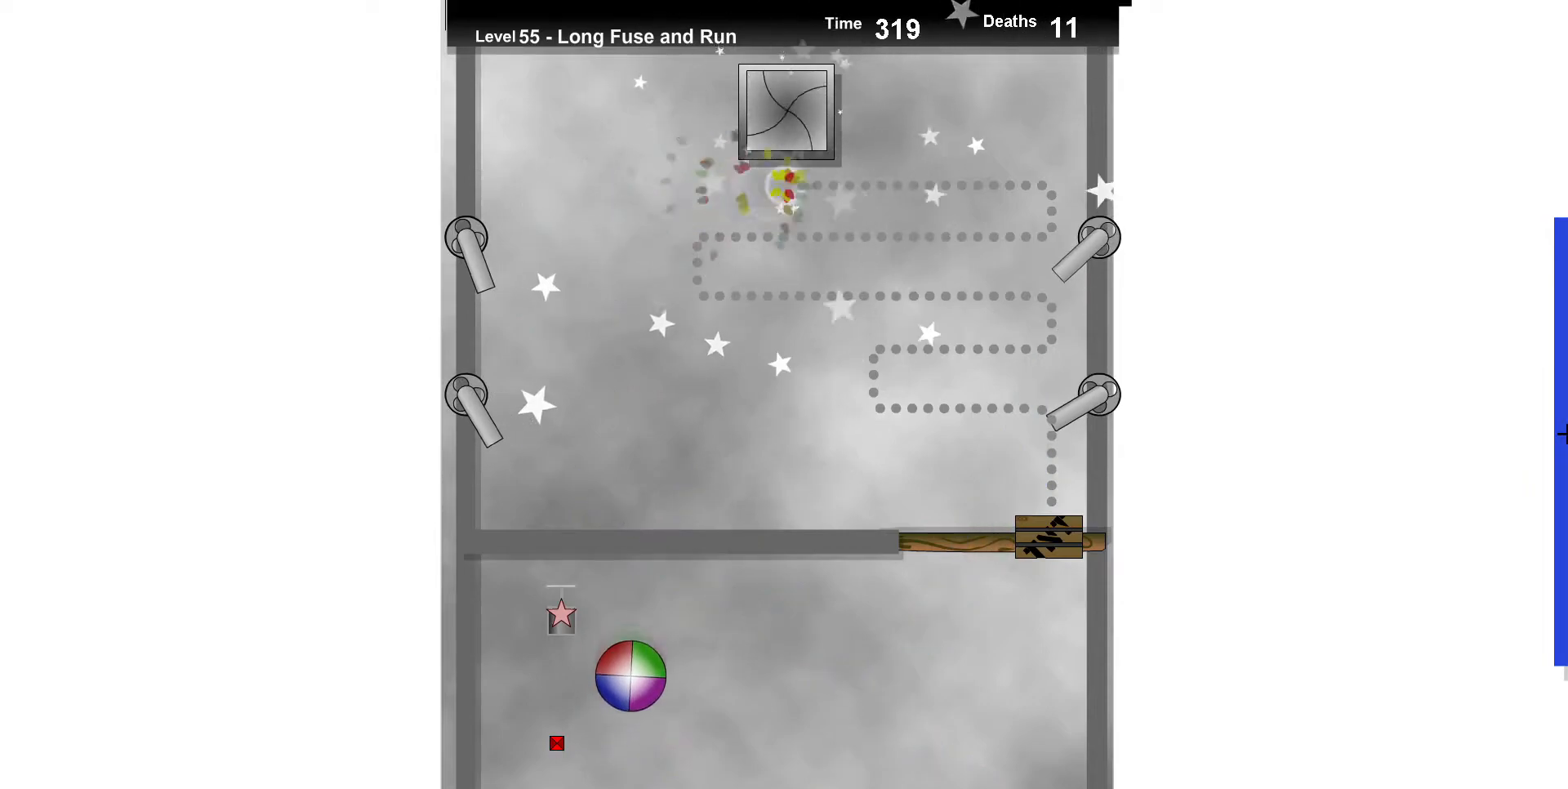
{"keys": [], "events": [[83, "up", "down"], [217, "up", "up"], [383, "up", "down"], [450, "up", "up"]]}
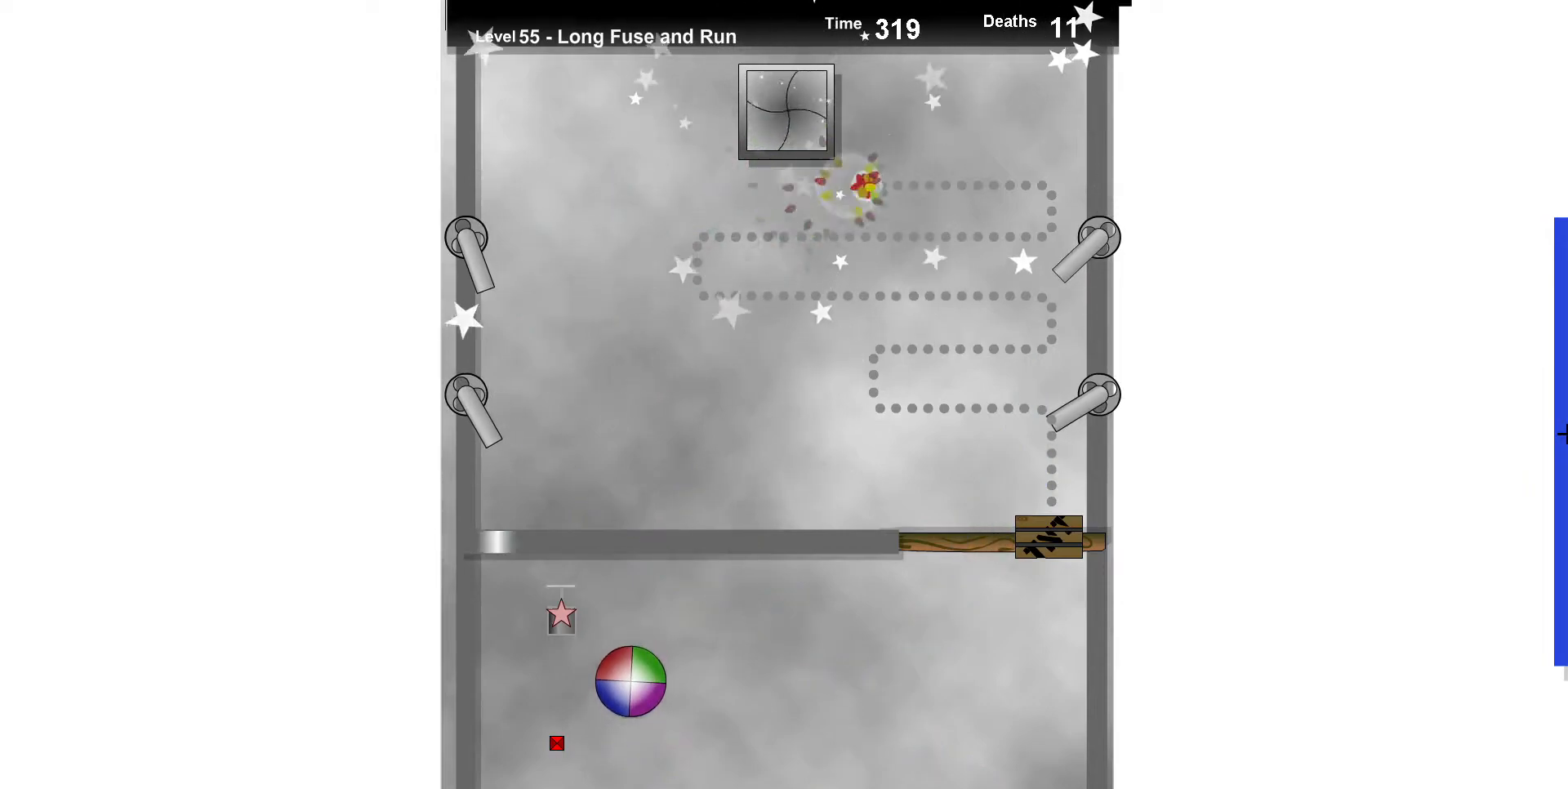
{"keys": [], "events": [[250, "up", "down"], [383, "up", "up"]]}
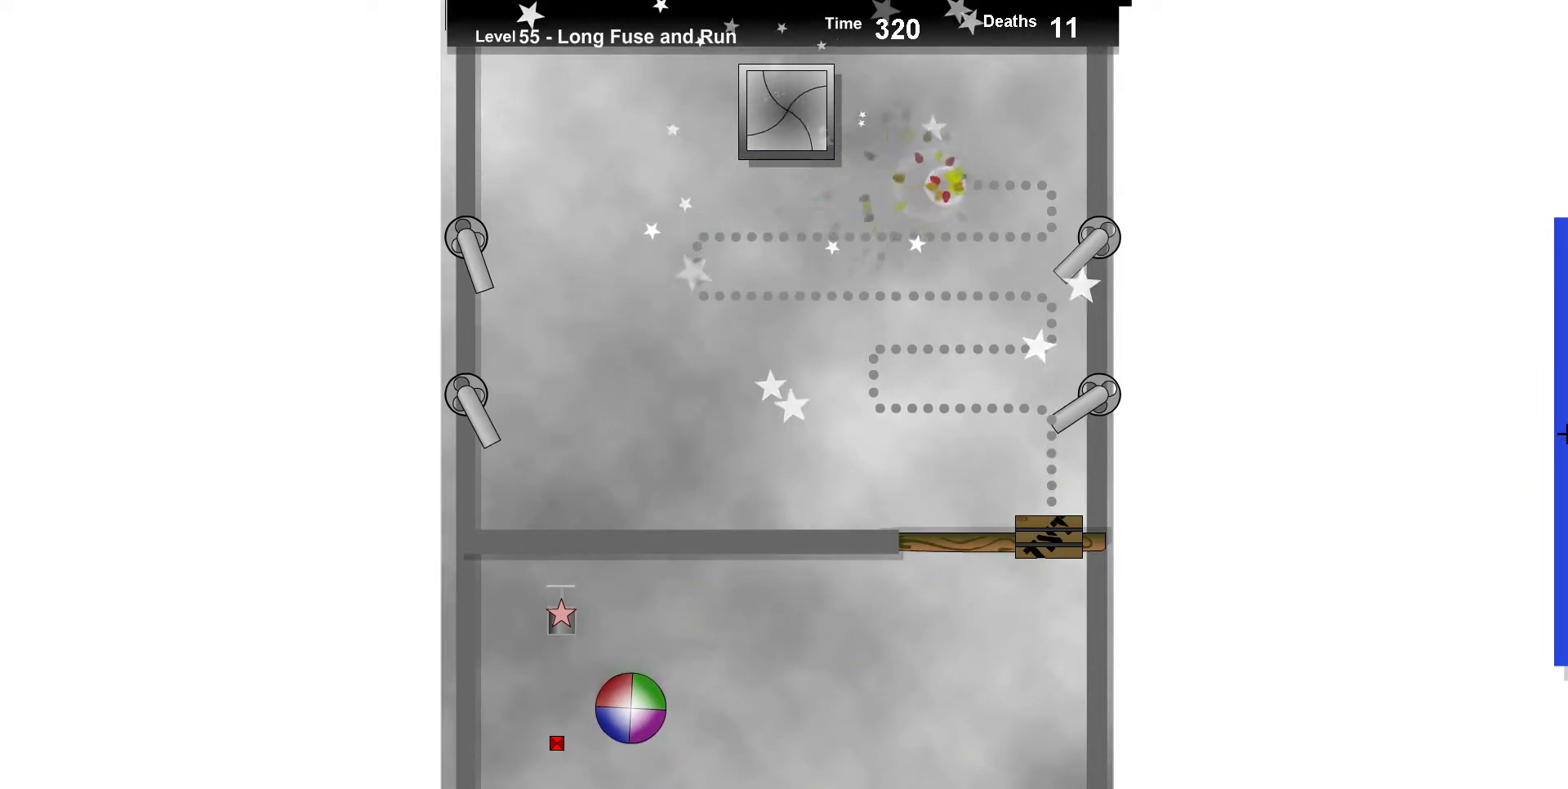
{"keys": ["right", "up"], "events": [[67, "up", "down"], [183, "up", "up"], [333, "right", "down"], [467, "up", "down"]]}
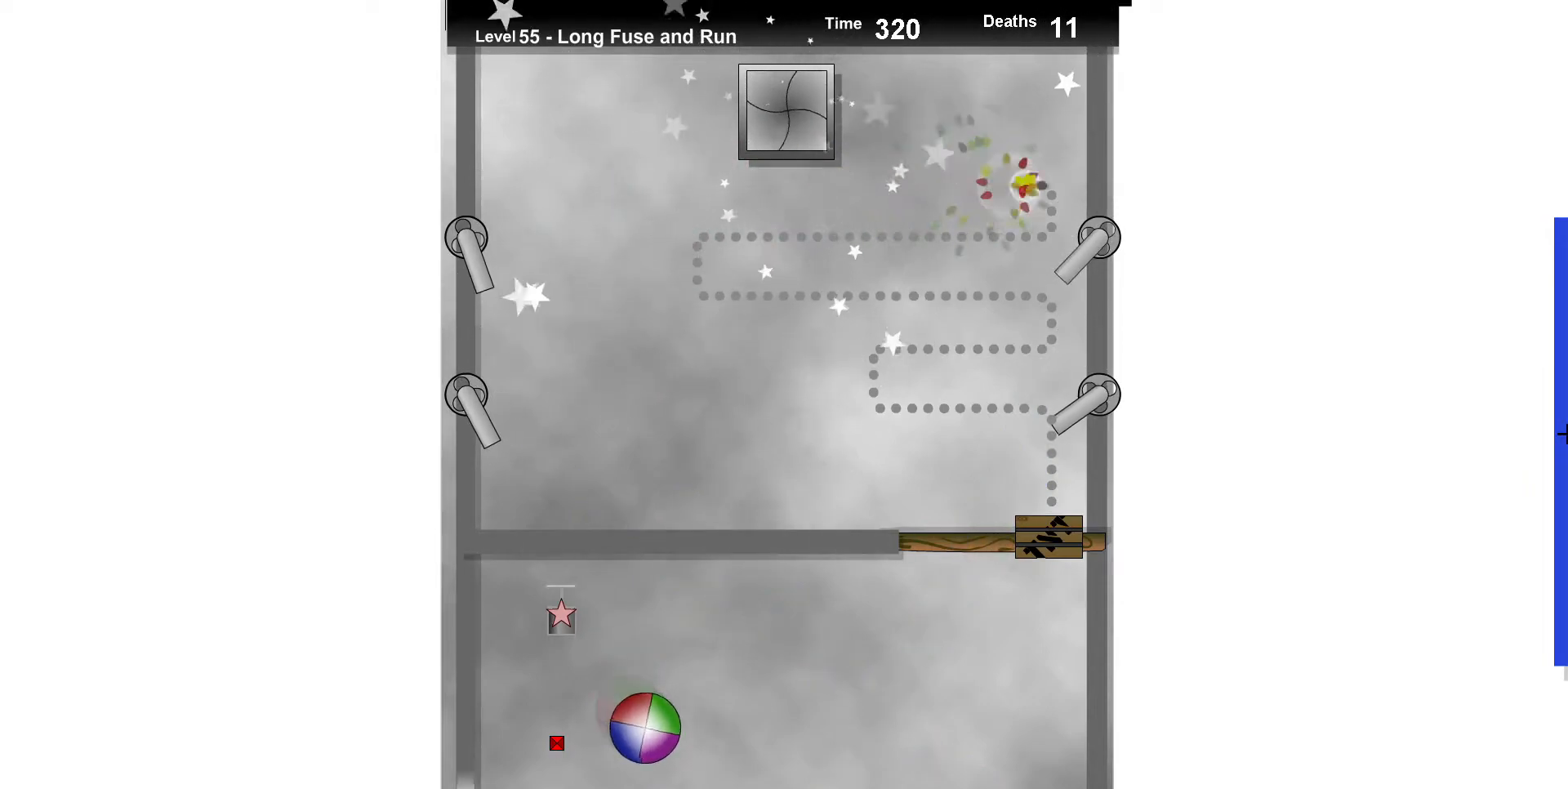
{"keys": [], "events": [[17, "right", "up"], [67, "up", "up"], [283, "up", "down"], [467, "up", "up"]]}
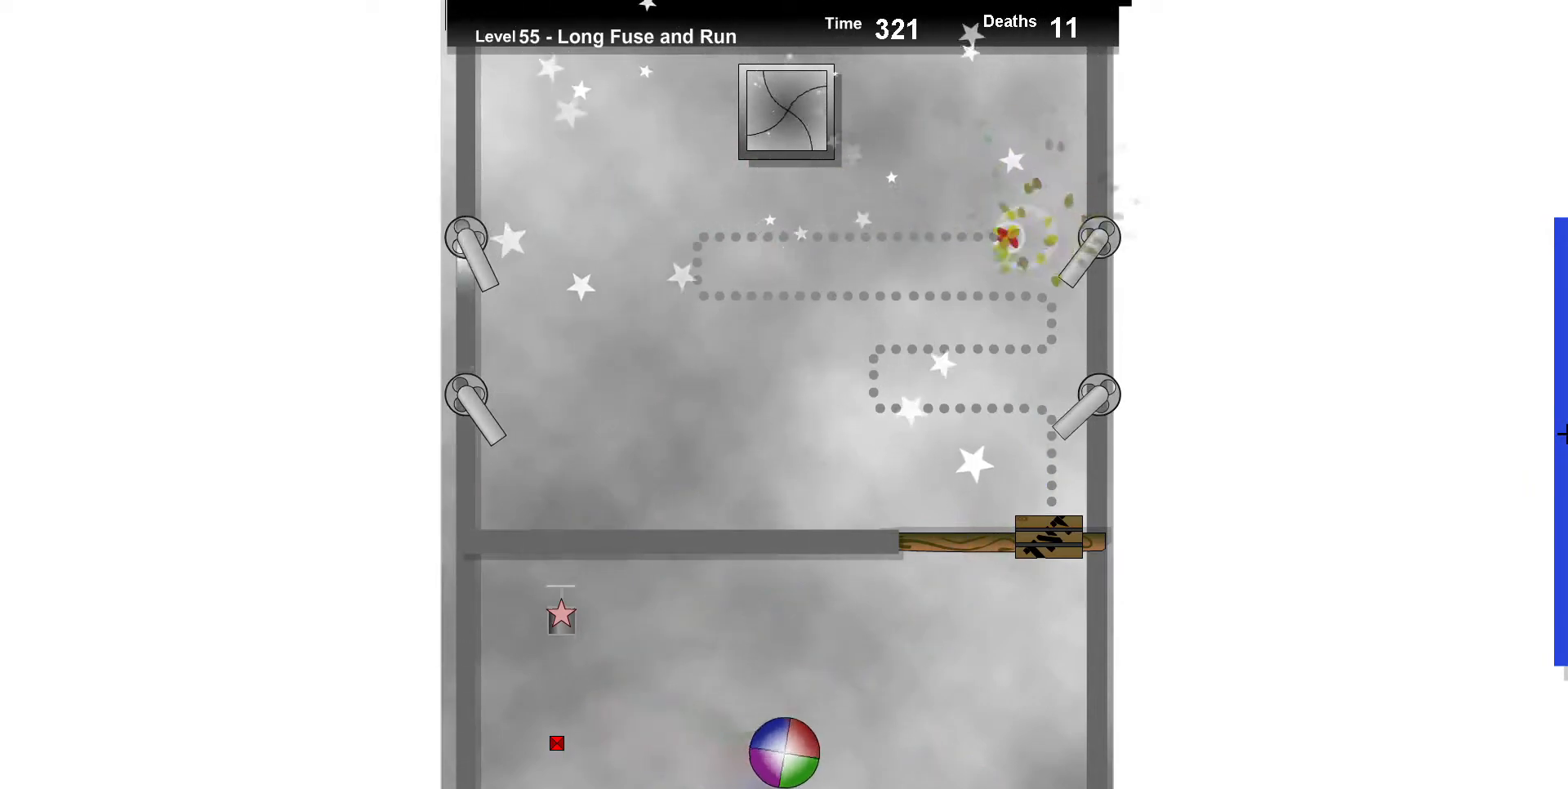
{"keys": [], "events": [[167, "up", "down"], [267, "up", "up"]]}
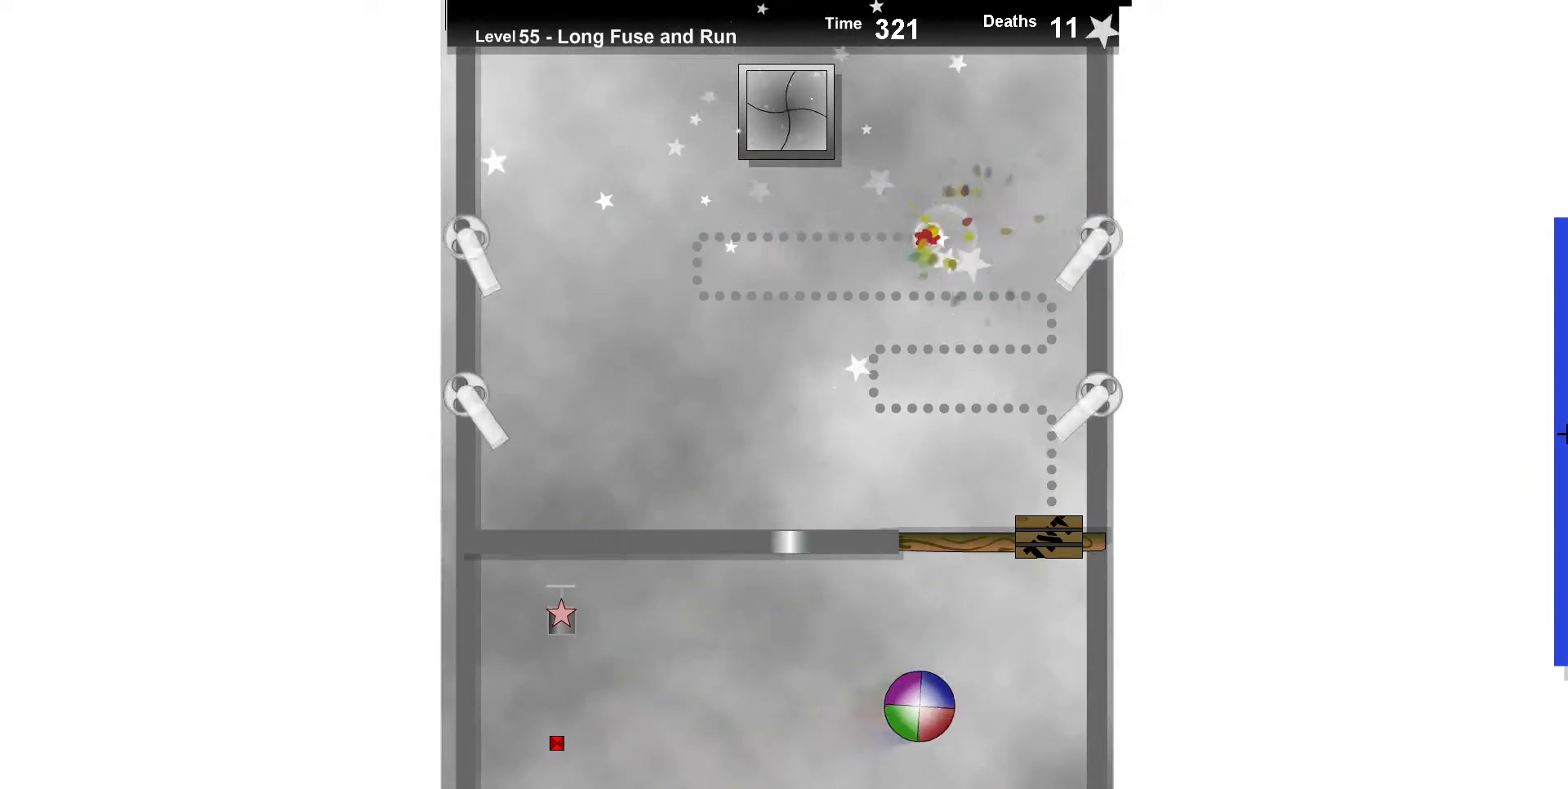
{"keys": [], "events": [[67, "up", "down"], [200, "up", "up"], [283, "left", "down"], [433, "left", "up"]]}
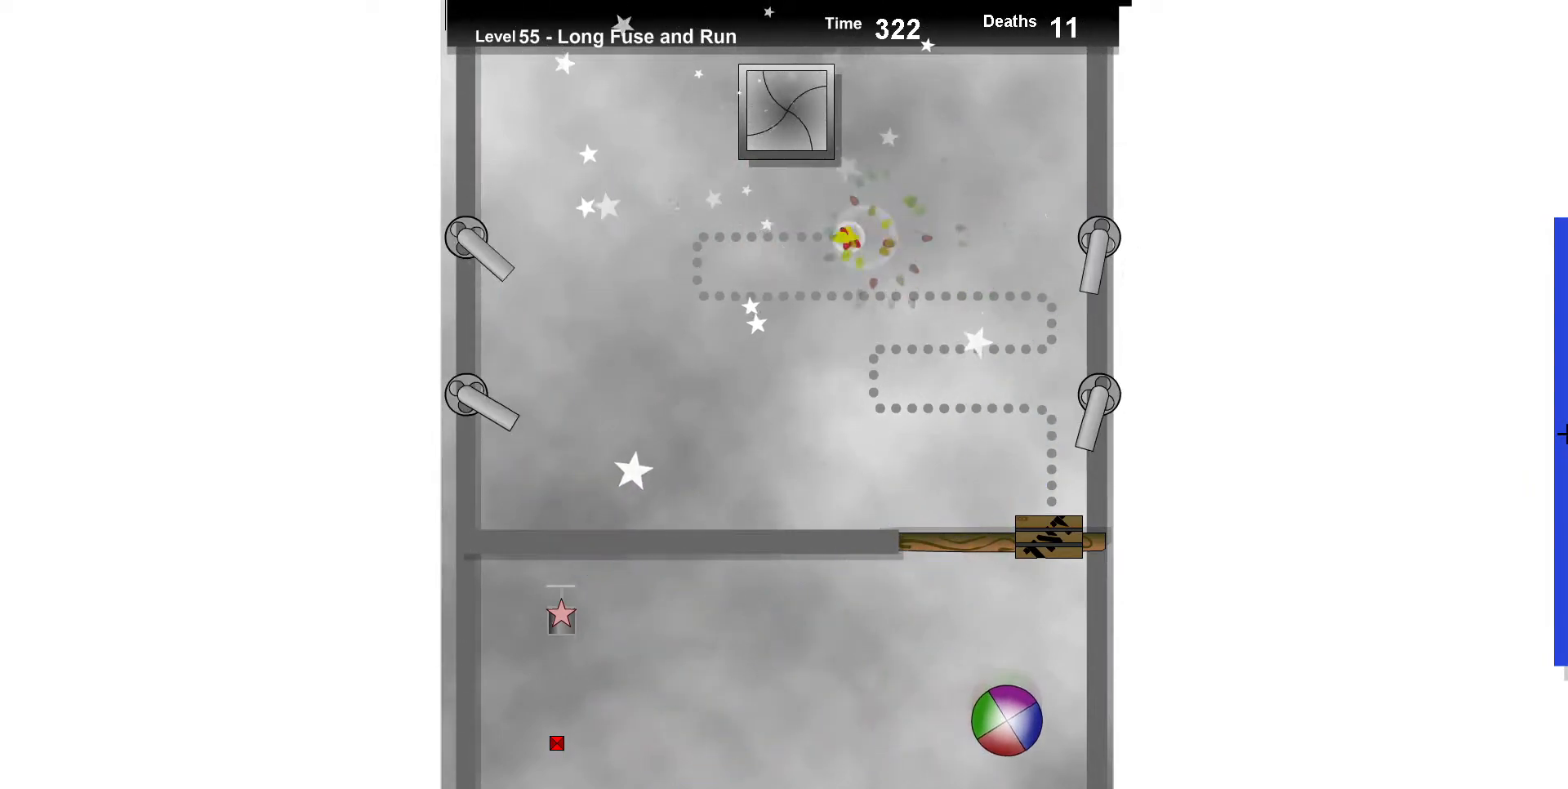
{"keys": [], "events": [[17, "up", "down"], [117, "up", "up"], [283, "up", "down"], [383, "up", "up"]]}
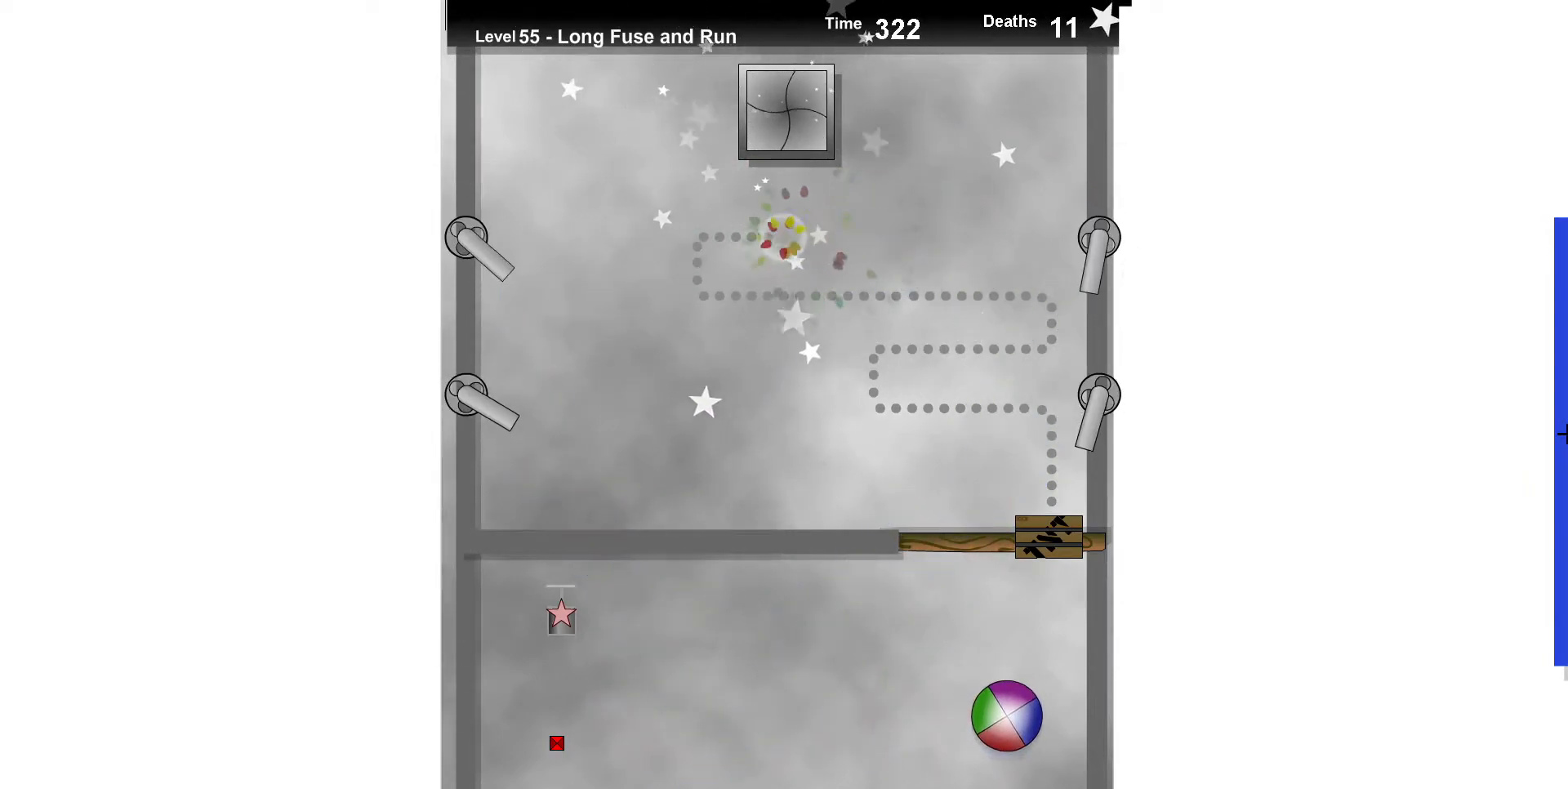
{"keys": ["up"], "events": [[117, "up", "down"], [200, "up", "up"], [450, "up", "down"]]}
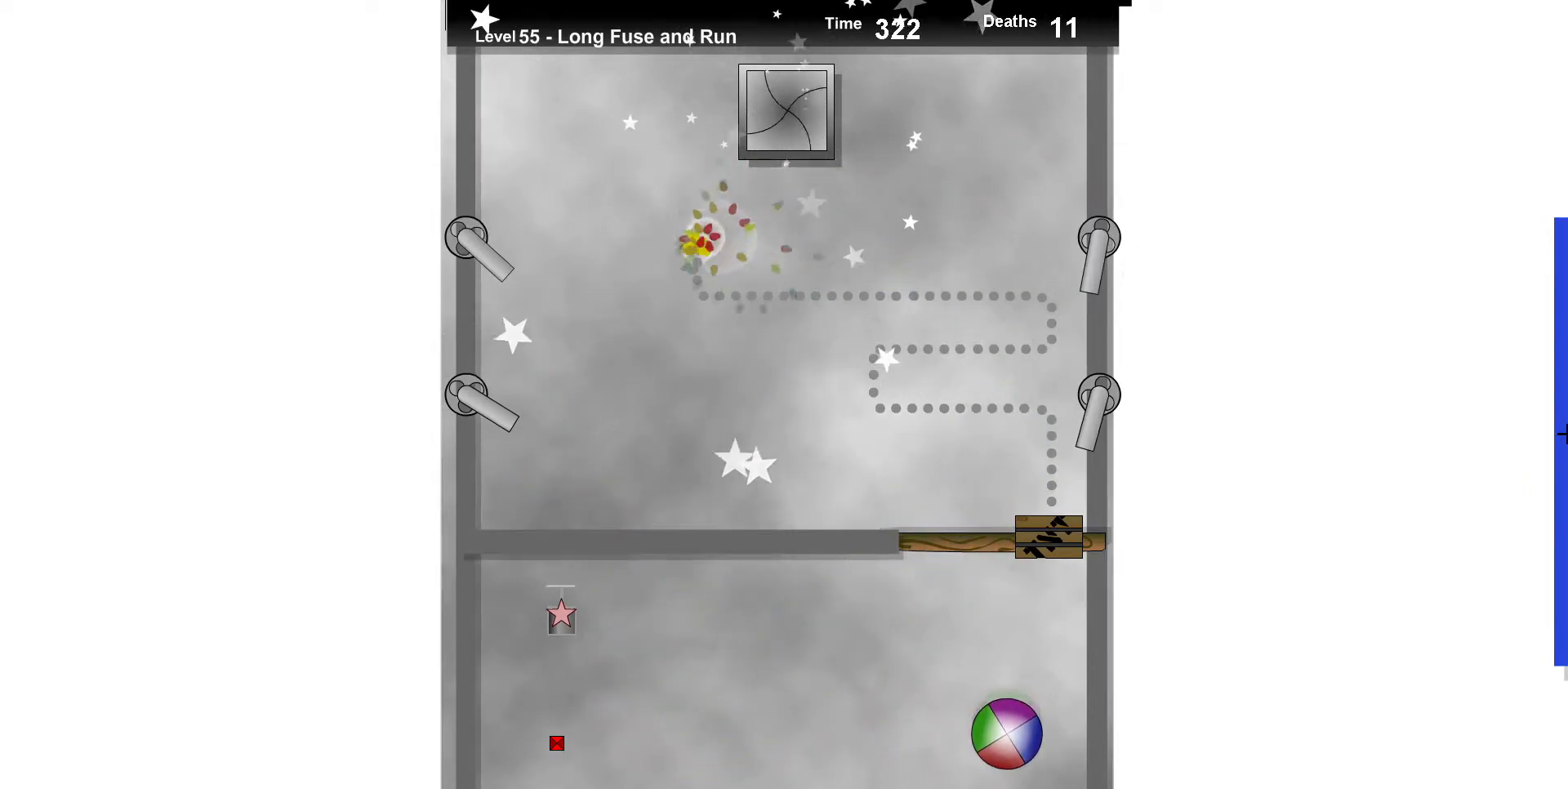
{"keys": [], "events": [[83, "up", "up"], [267, "up", "down"], [400, "up", "up"]]}
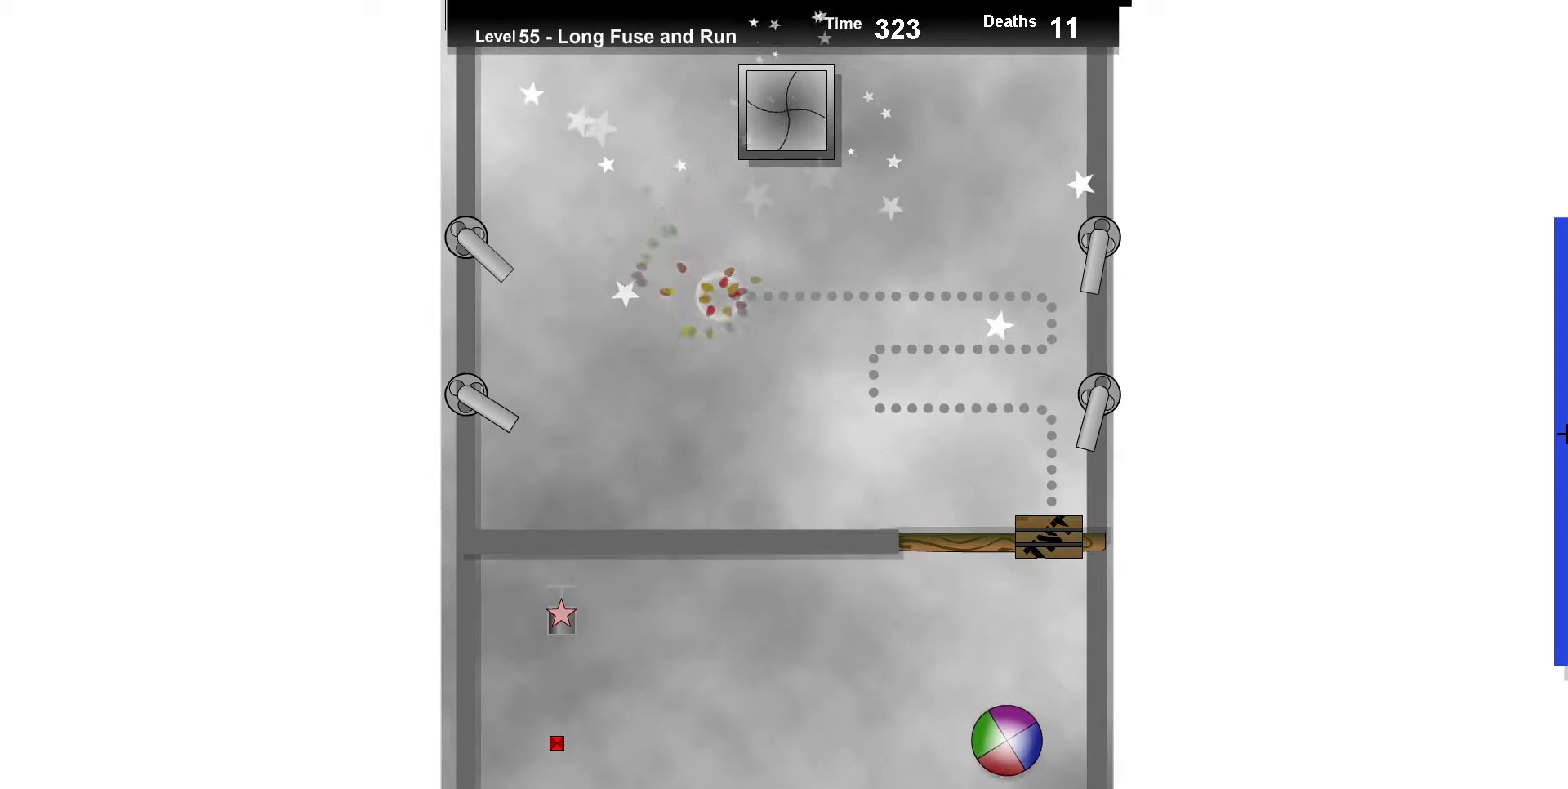
{"keys": ["up"], "events": [[67, "up", "down"], [167, "up", "up"], [433, "up", "down"]]}
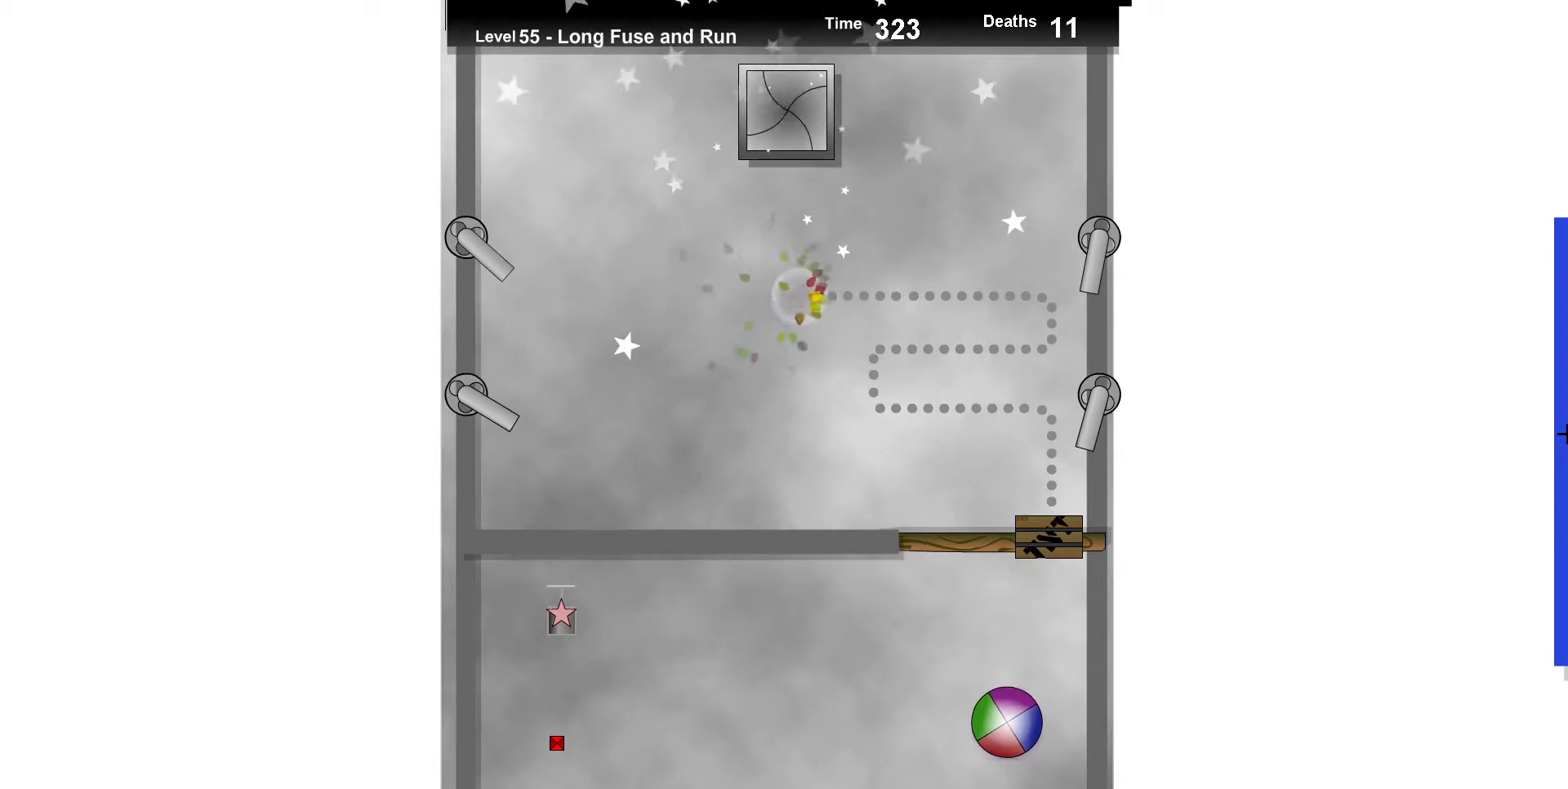
{"keys": [], "events": [[33, "up", "up"], [167, "left", "down"], [333, "left", "up"], [383, "up", "down"], [483, "up", "up"]]}
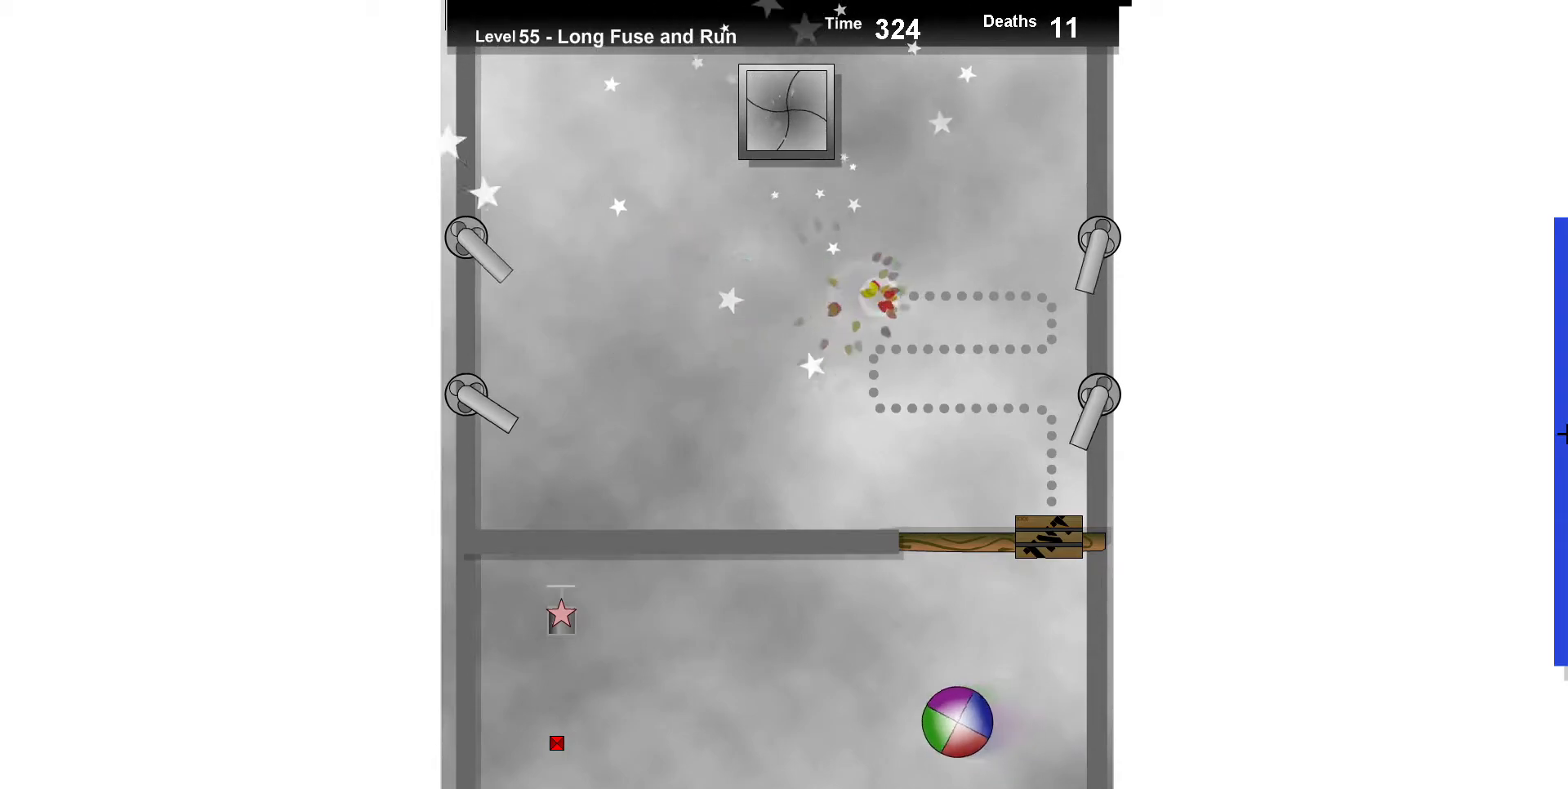
{"keys": [], "events": [[183, "up", "down"], [333, "up", "up"]]}
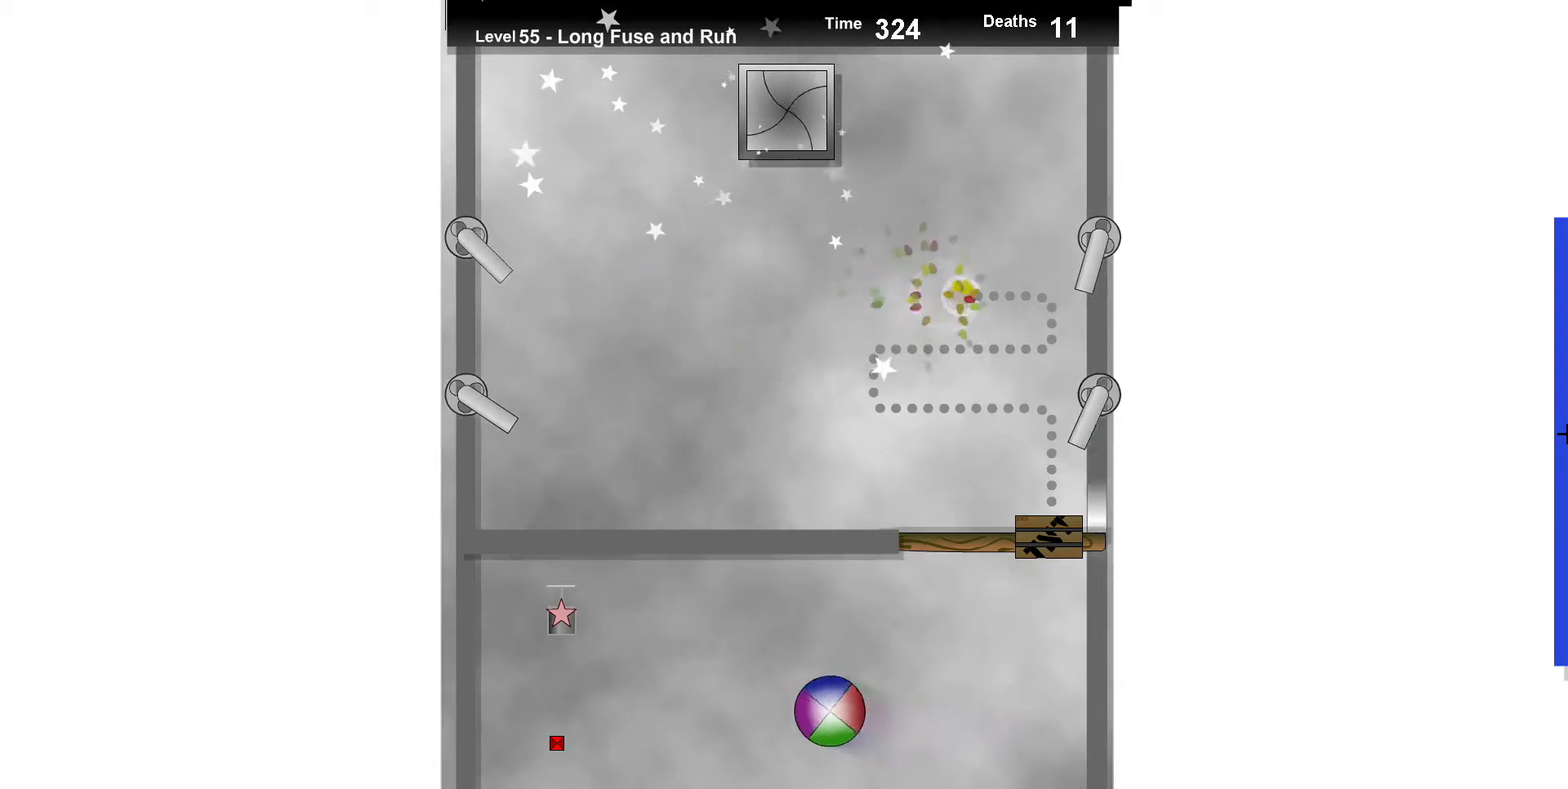
{"keys": [], "events": [[50, "up", "down"], [150, "up", "up"]]}
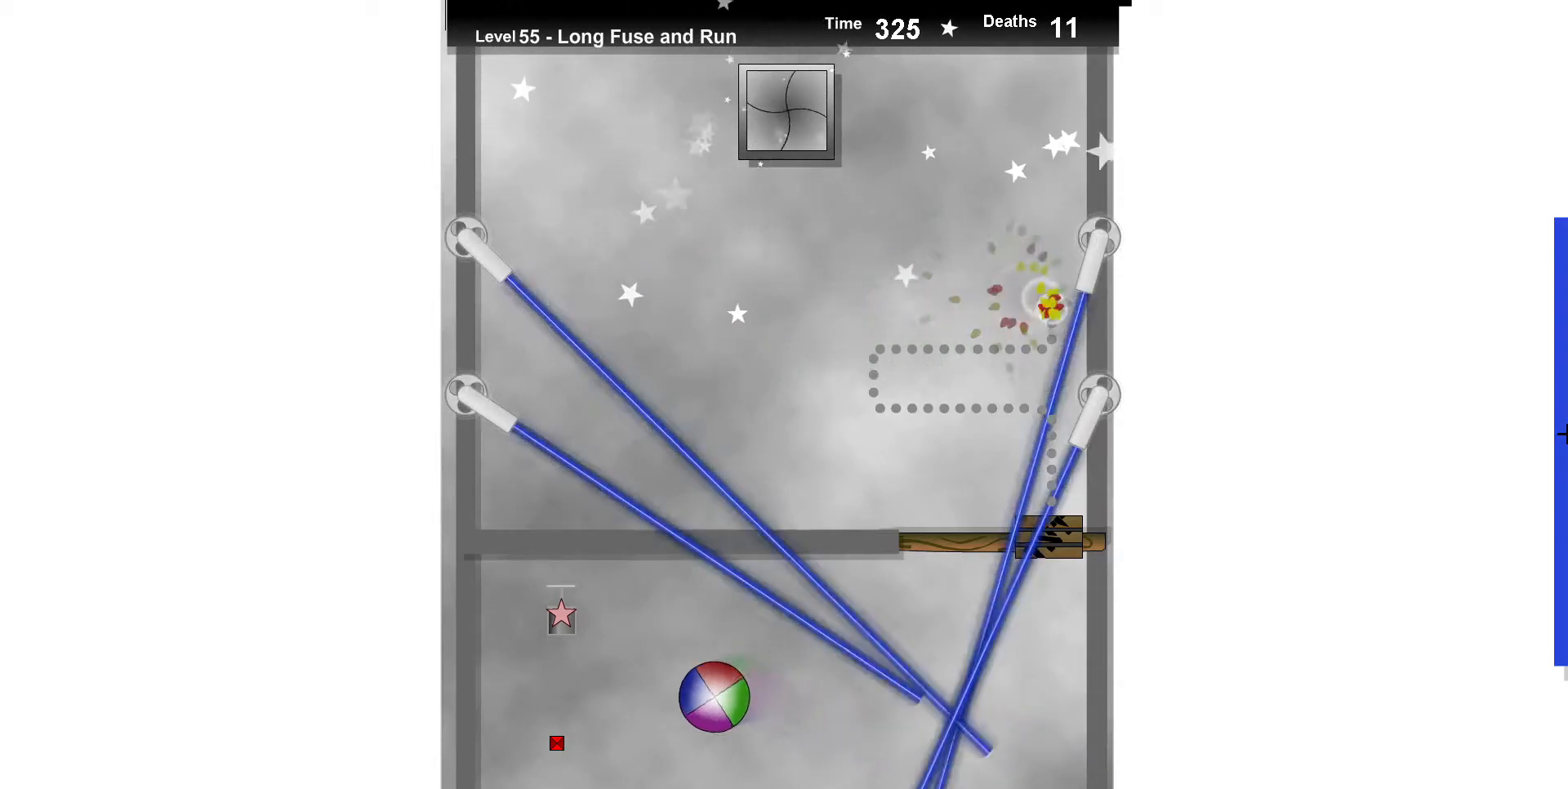
{"keys": [], "events": [[17, "up", "down"], [117, "up", "up"], [217, "right", "down"], [317, "right", "up"], [333, "up", "down"], [483, "up", "up"]]}
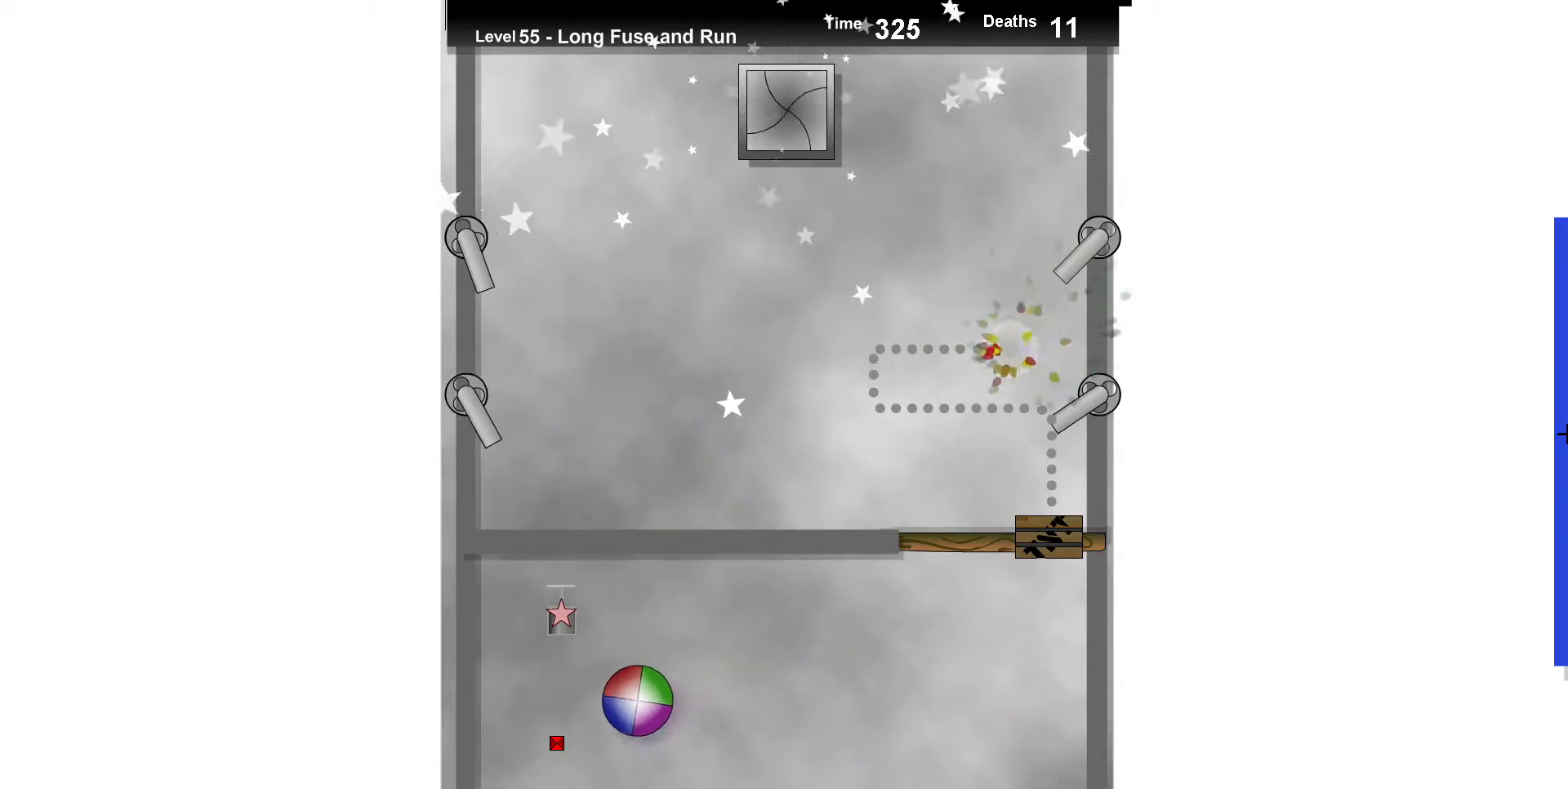
{"keys": ["up"], "events": [[50, "right", "down"], [100, "right", "up"], [383, "left", "down"], [467, "left", "up"], [483, "up", "down"]]}
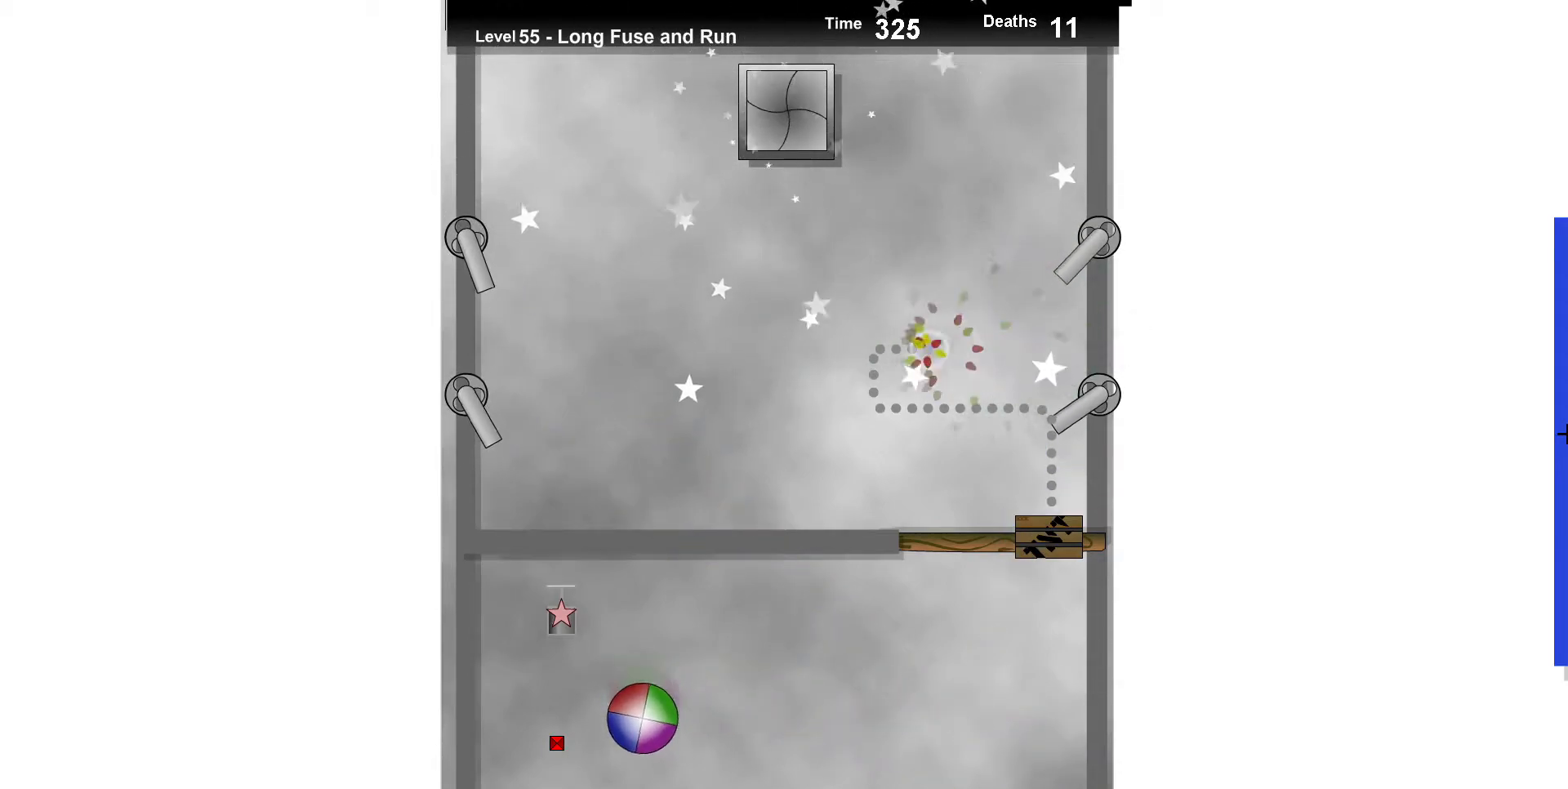
{"keys": ["right"], "events": [[150, "up", "up"], [367, "up", "down"], [433, "up", "up"], [450, "right", "down"]]}
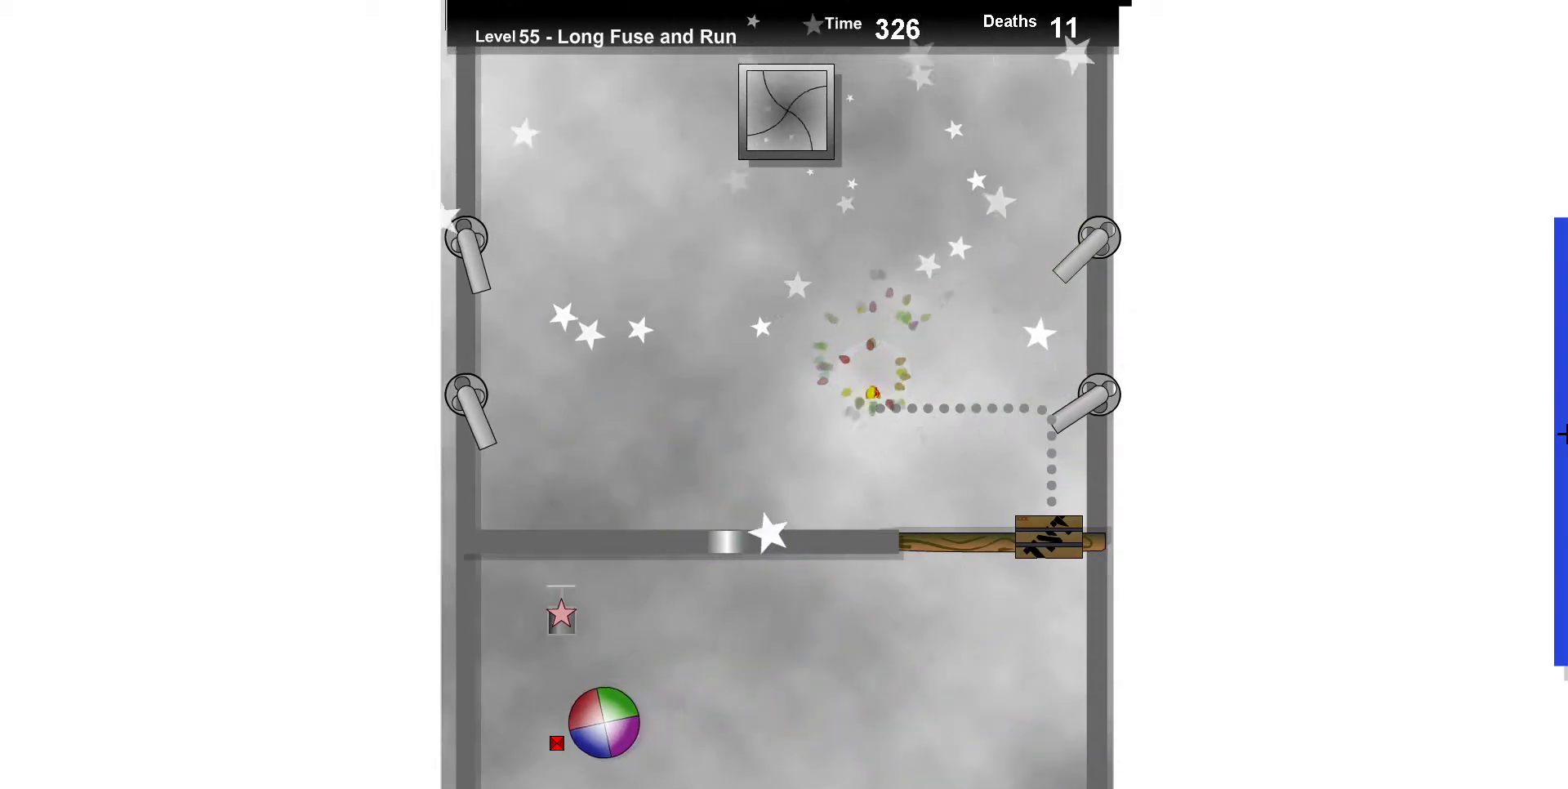
{"keys": ["up"], "events": [[17, "right", "up"], [167, "up", "down"], [283, "up", "up"], [467, "up", "down"]]}
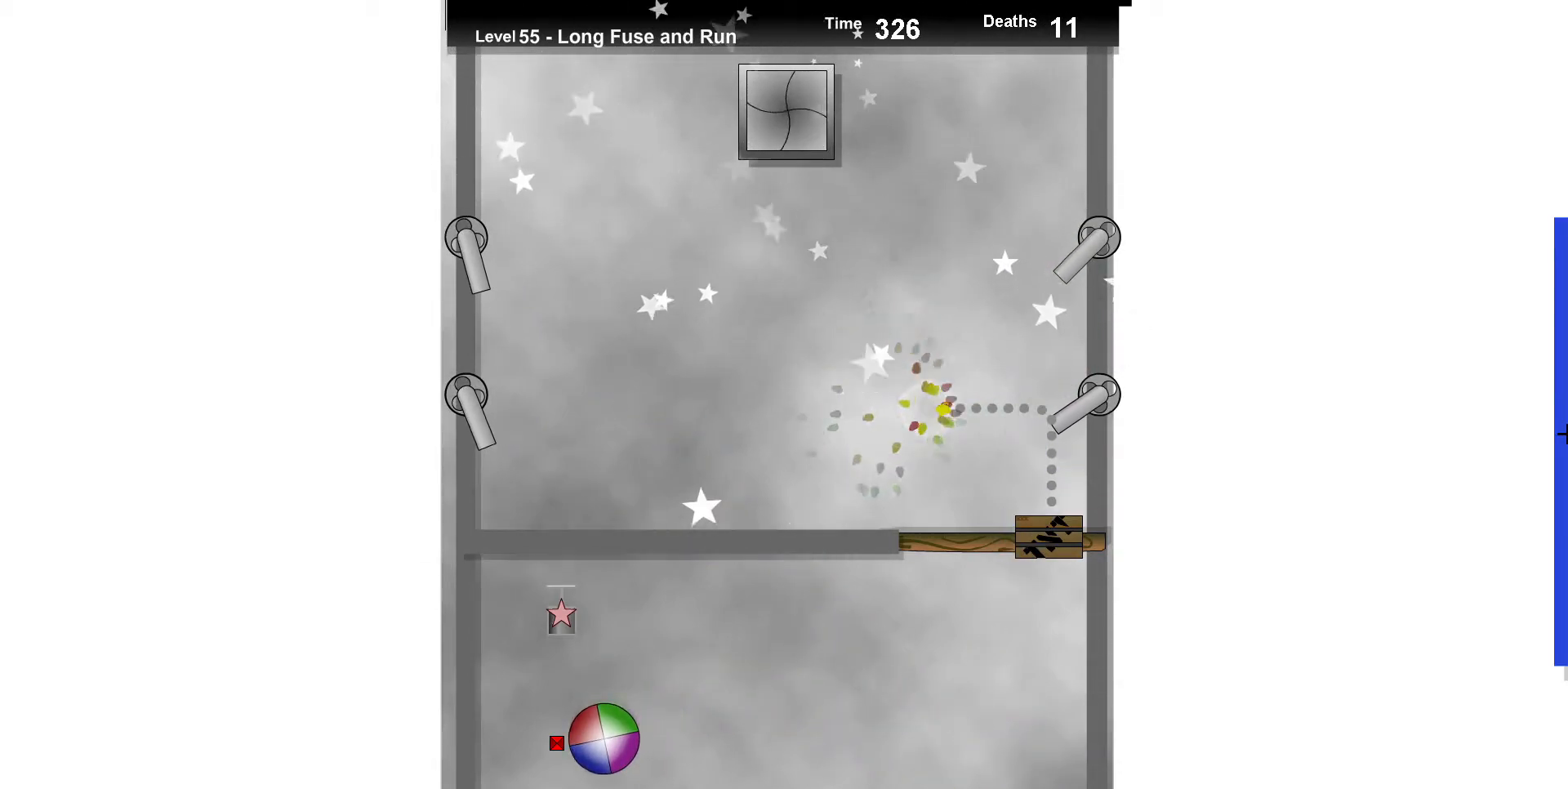
{"keys": [], "events": [[83, "up", "up"], [267, "up", "down"], [400, "up", "up"]]}
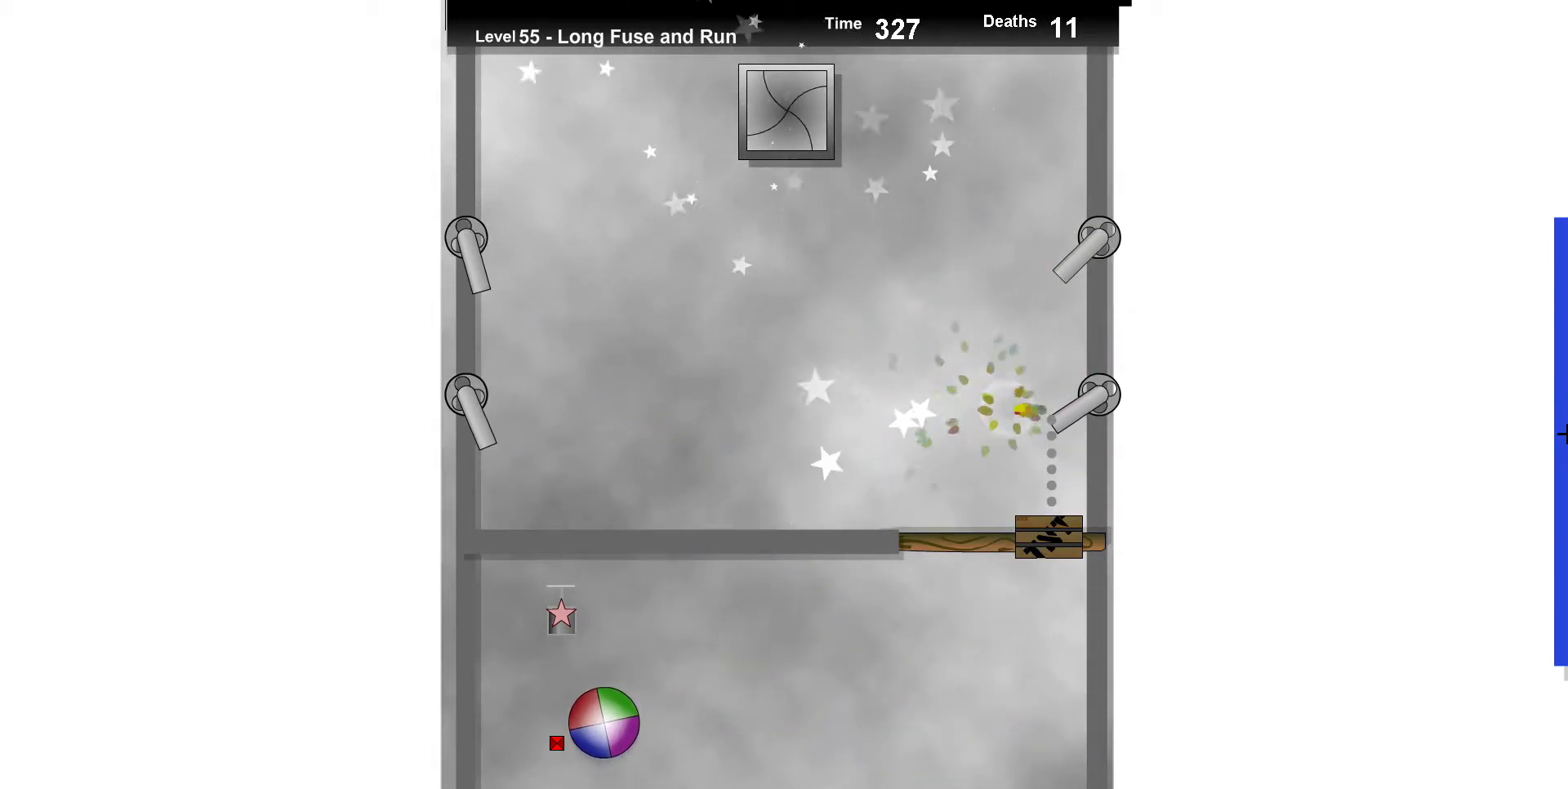
{"keys": [], "events": [[50, "right", "down"], [217, "right", "up"], [250, "up", "down"], [417, "up", "up"]]}
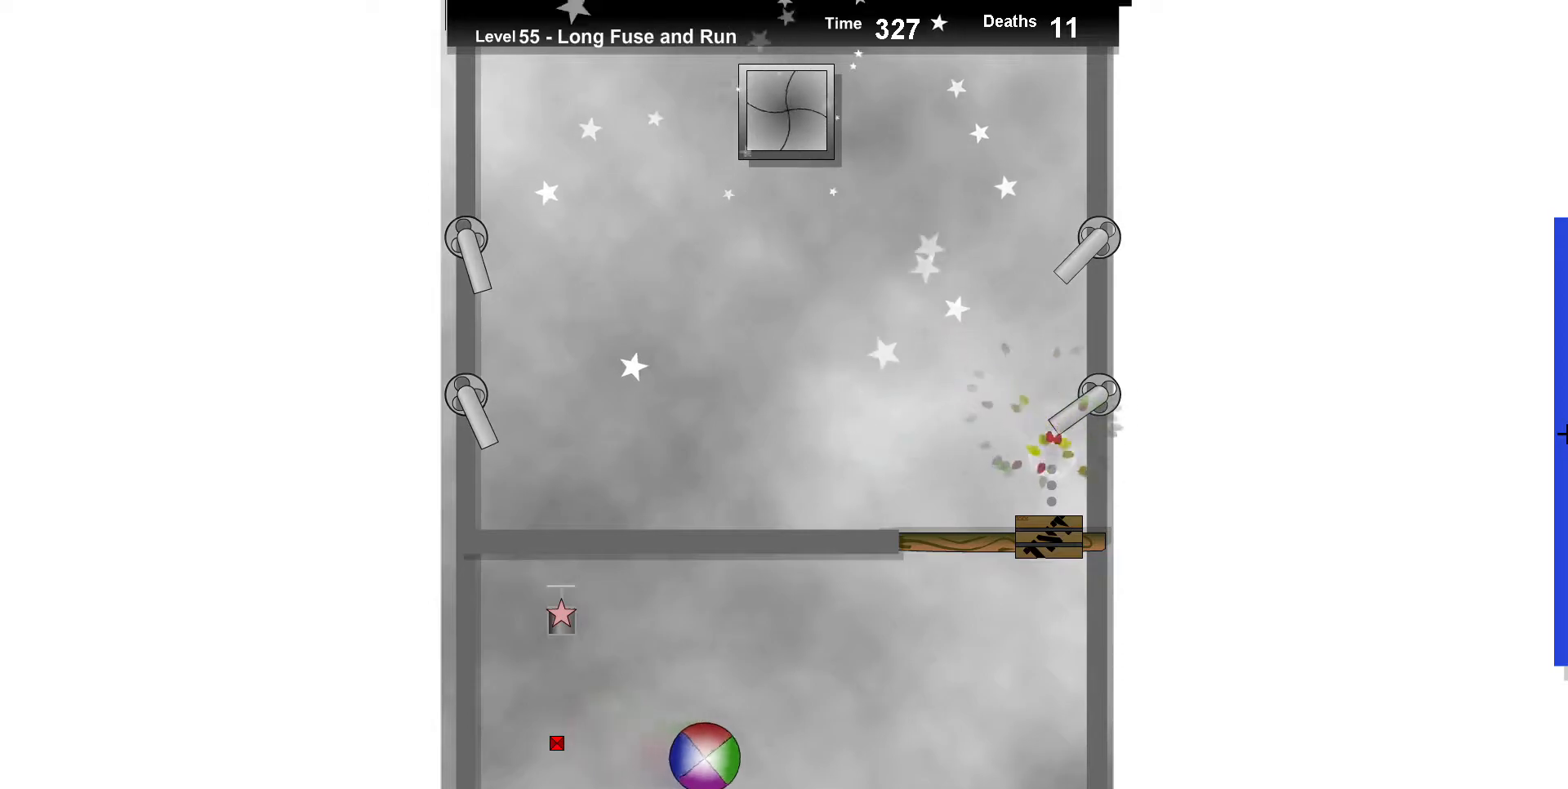
{"keys": ["up"], "events": [[83, "up", "down"], [183, "up", "up"], [400, "up", "down"]]}
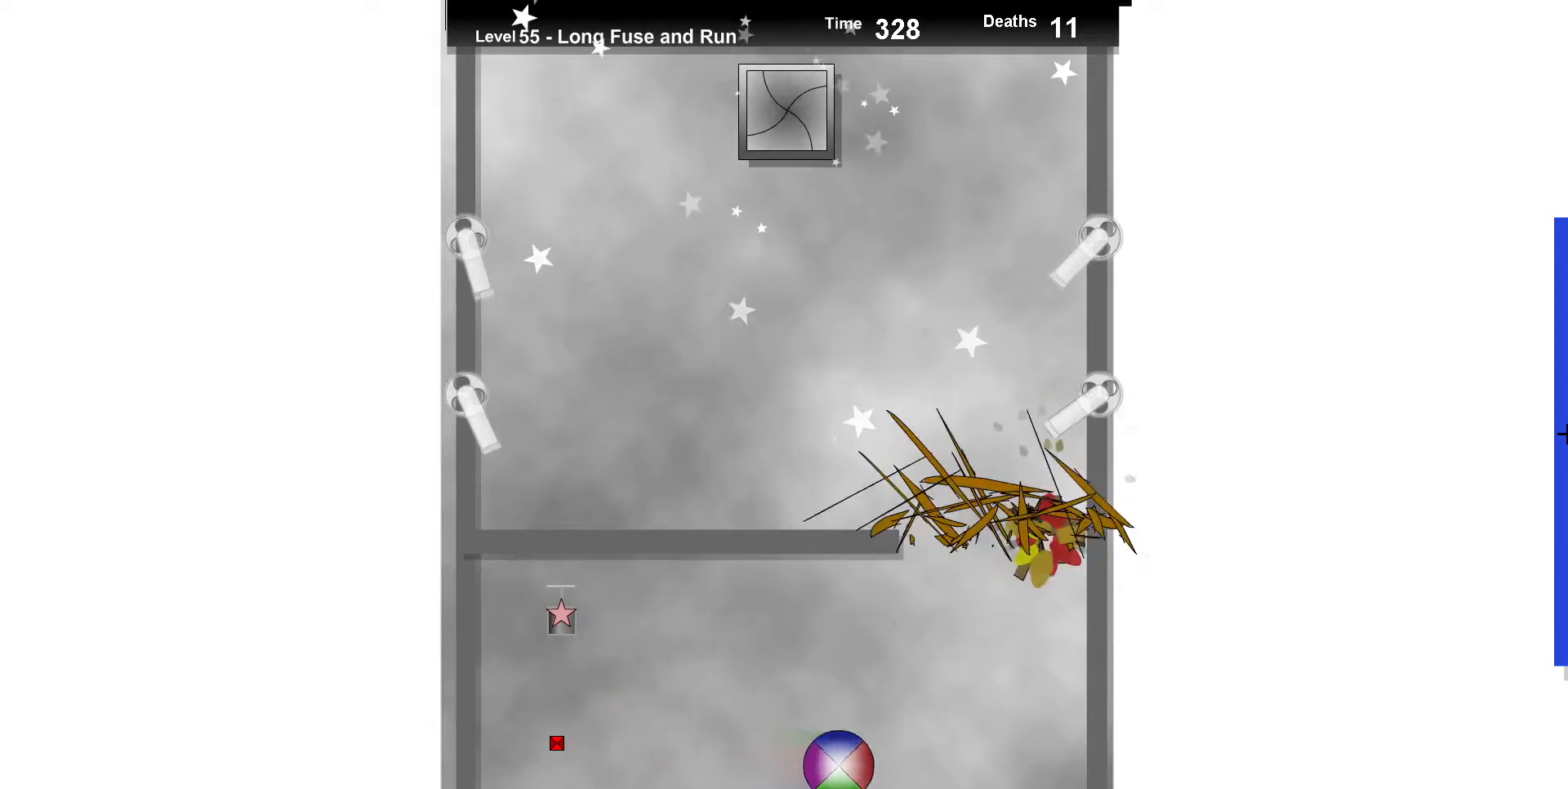
{"keys": ["up"], "events": [[33, "up", "up"], [200, "up", "down"], [283, "up", "up"], [483, "up", "down"]]}